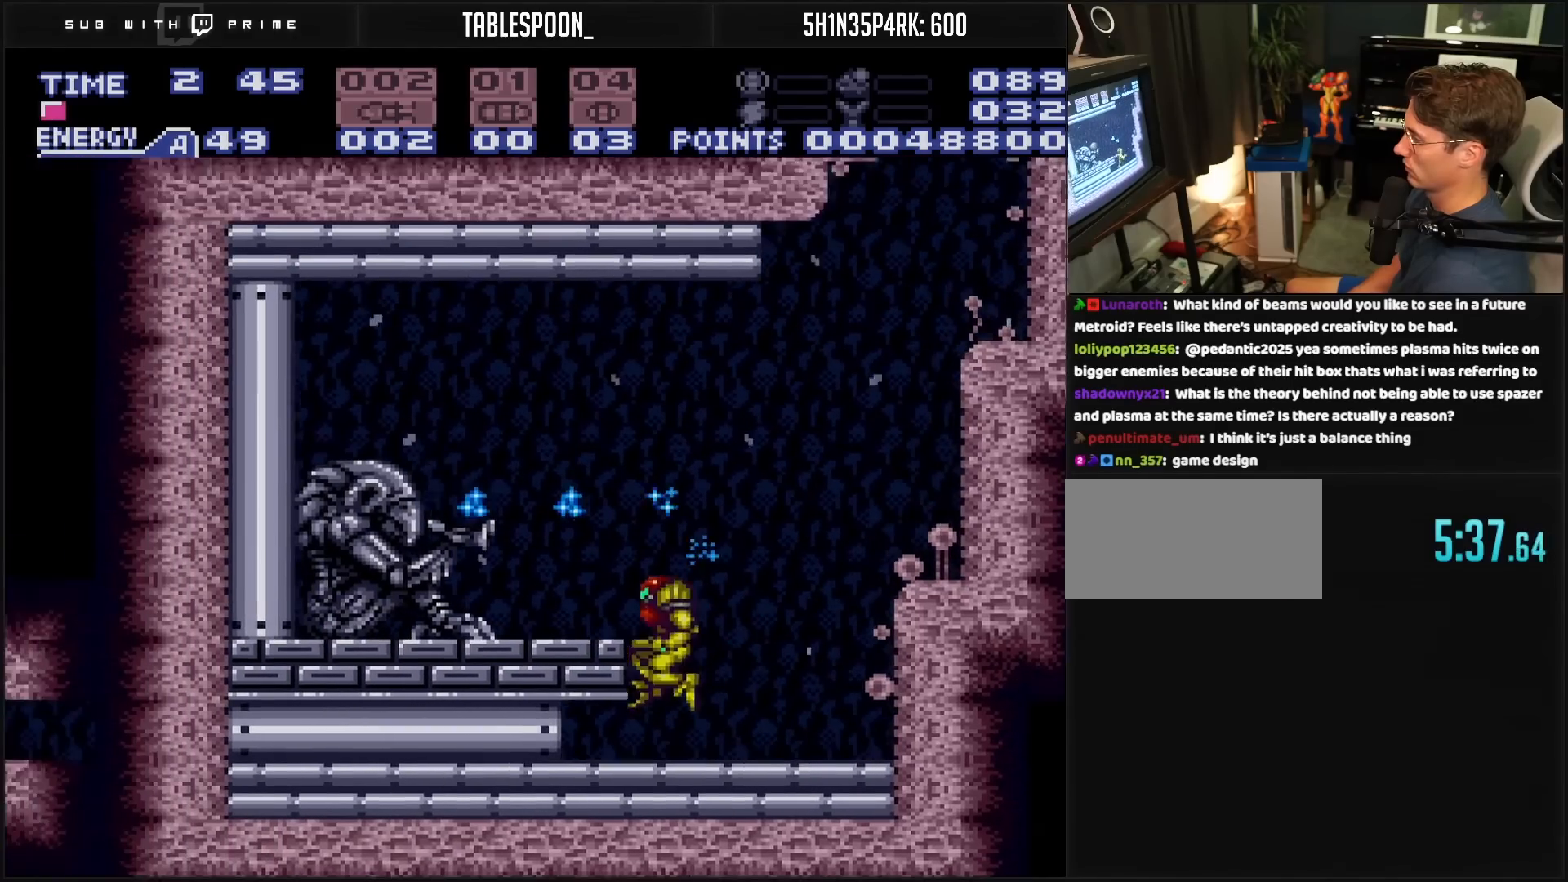
Gameplay with a controller (Nintendo layout); each line is a JSON object with the inputs held at the frame after it. "events" lists button and stick changes between this image and that frame as [ms after this image, input, new state], when the widget could be followed in between. Not read: L3 R3.
{"buttons": ["A", "DPAD_DOWN"], "events": [[100, "B", "up"], [100, "R1", "down"], [117, "B", "down"], [167, "X", "down"], [217, "R1", "up"], [250, "X", "up"], [433, "A", "down"], [467, "B", "up"], [483, "DPAD_DOWN", "down"], [500, "DPAD_LEFT", "up"]]}
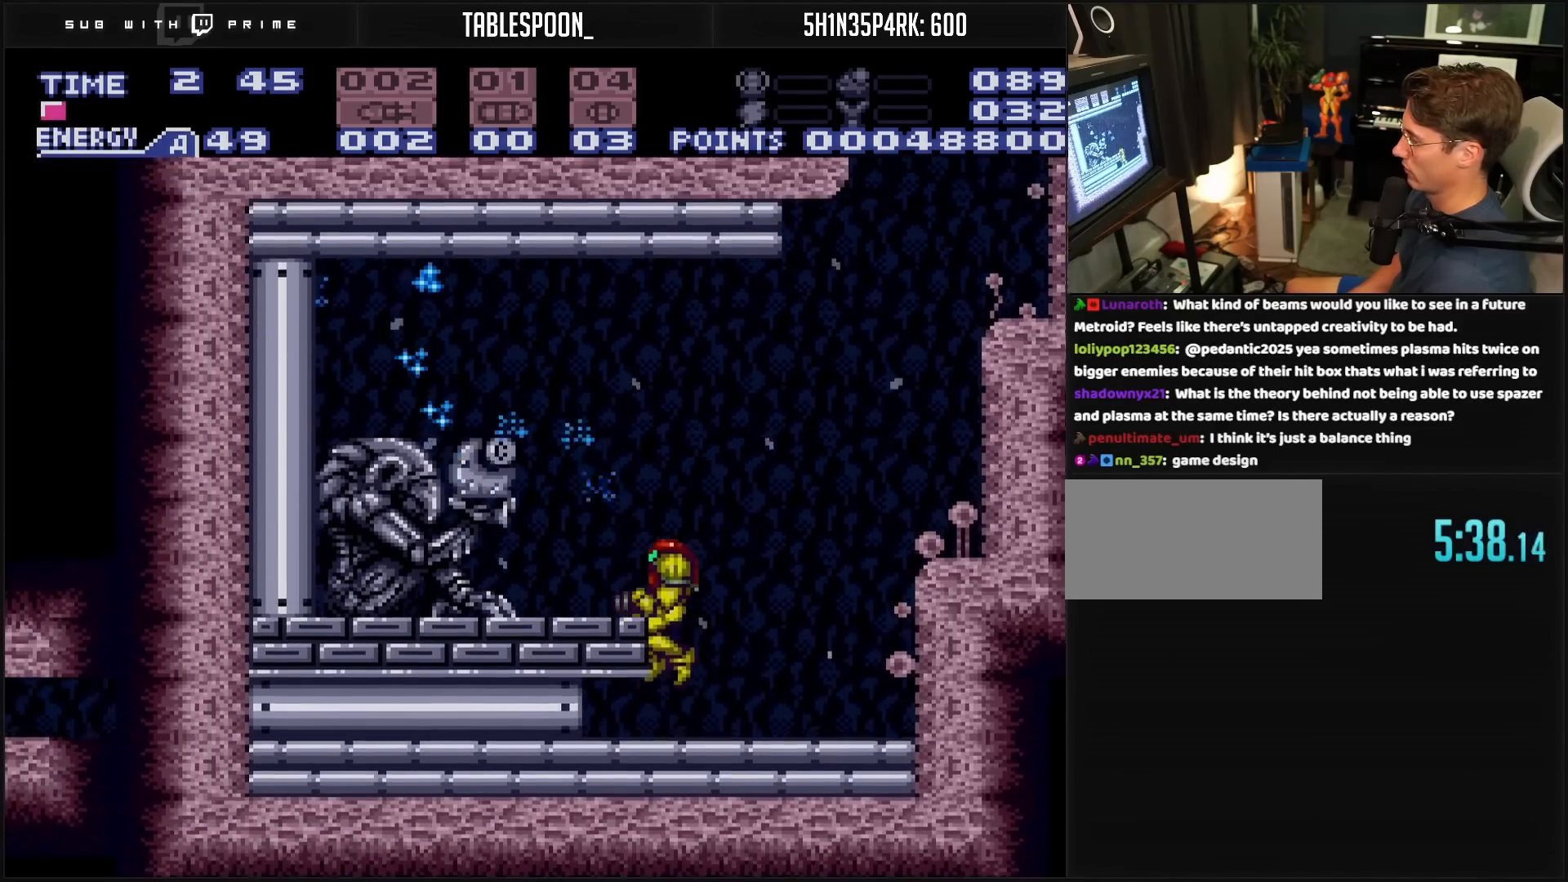
{"buttons": ["A", "B", "DPAD_LEFT"], "events": [[33, "B", "down"], [150, "A", "up"], [150, "DPAD_DOWN", "up"], [150, "DPAD_LEFT", "down"], [150, "L1", "down"], [317, "A", "down"], [333, "L1", "up"]]}
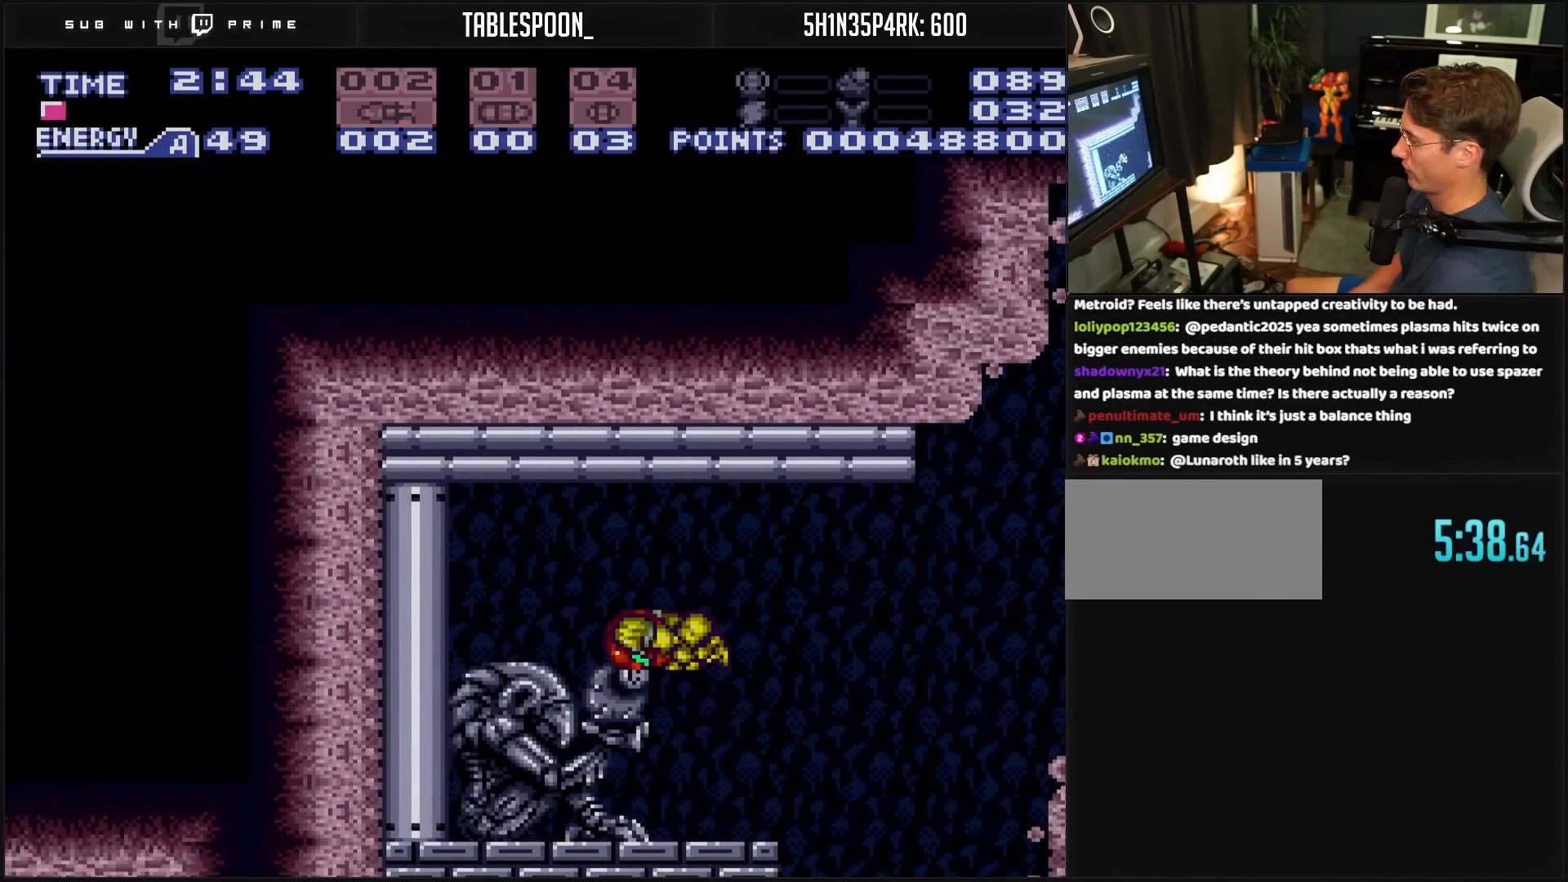
{"buttons": ["A", "B", "DPAD_LEFT"], "events": []}
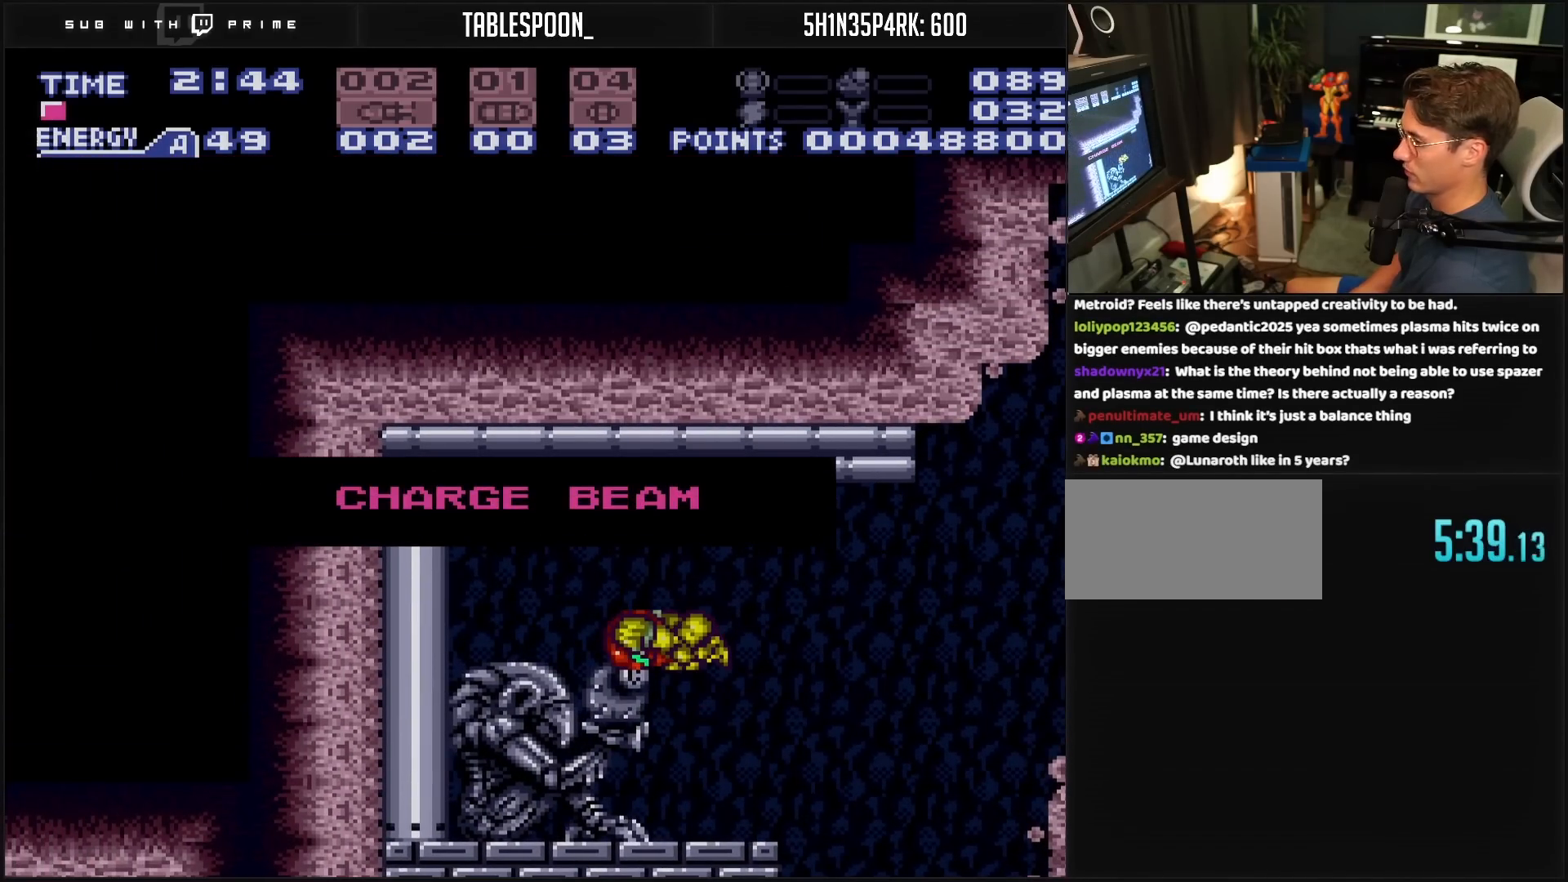
{"buttons": ["B", "DPAD_LEFT"], "events": [[350, "A", "up"]]}
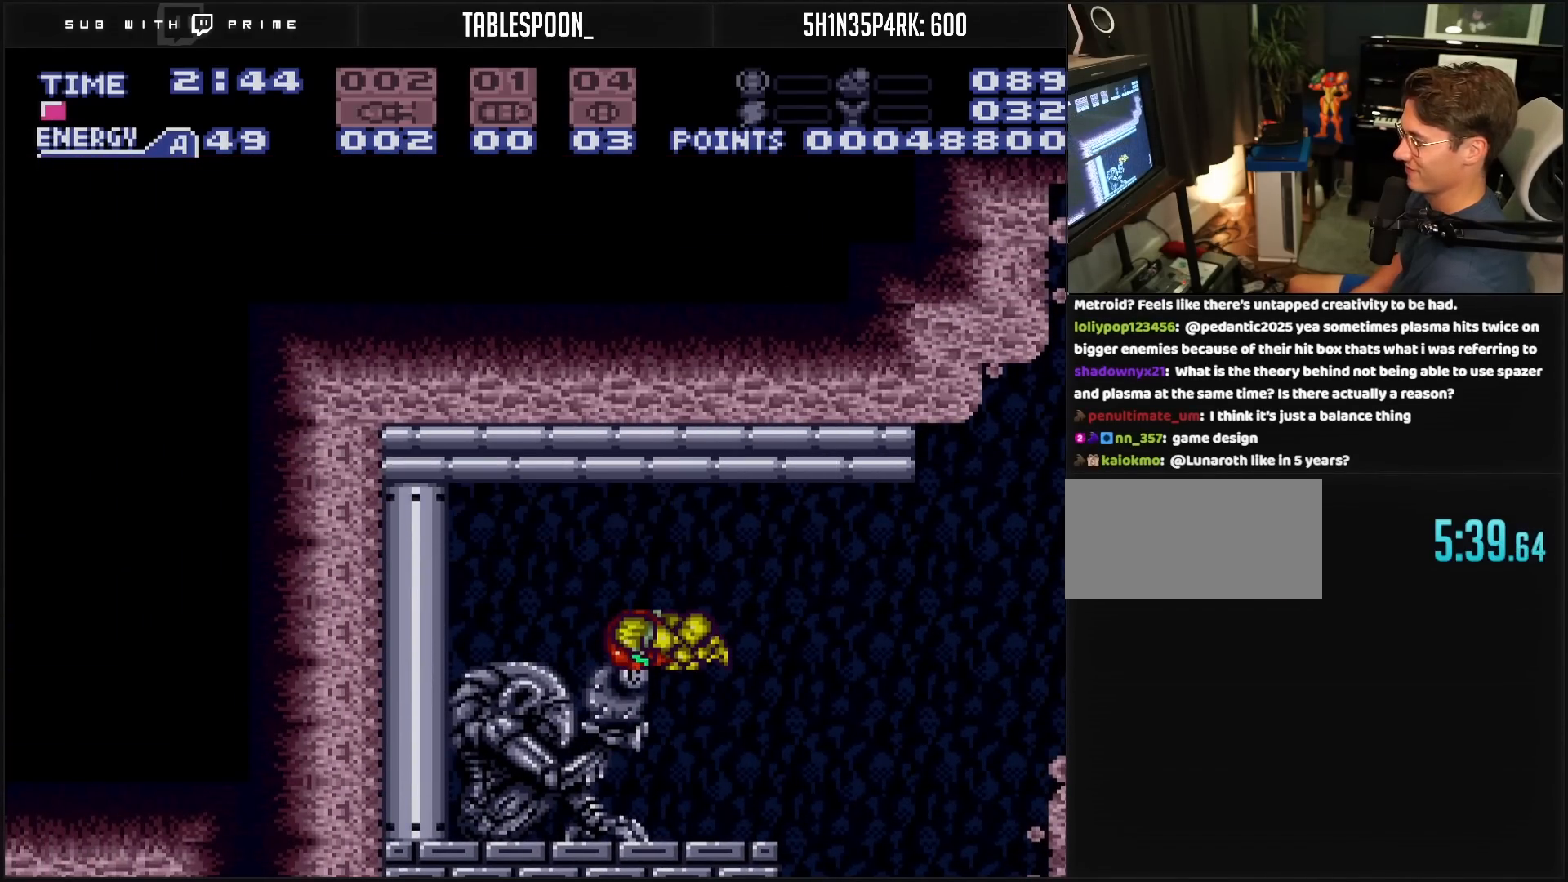
{"buttons": ["DPAD_LEFT"], "events": [[167, "A", "down"], [167, "B", "up"], [267, "B", "down"], [283, "A", "up"], [300, "B", "up"]]}
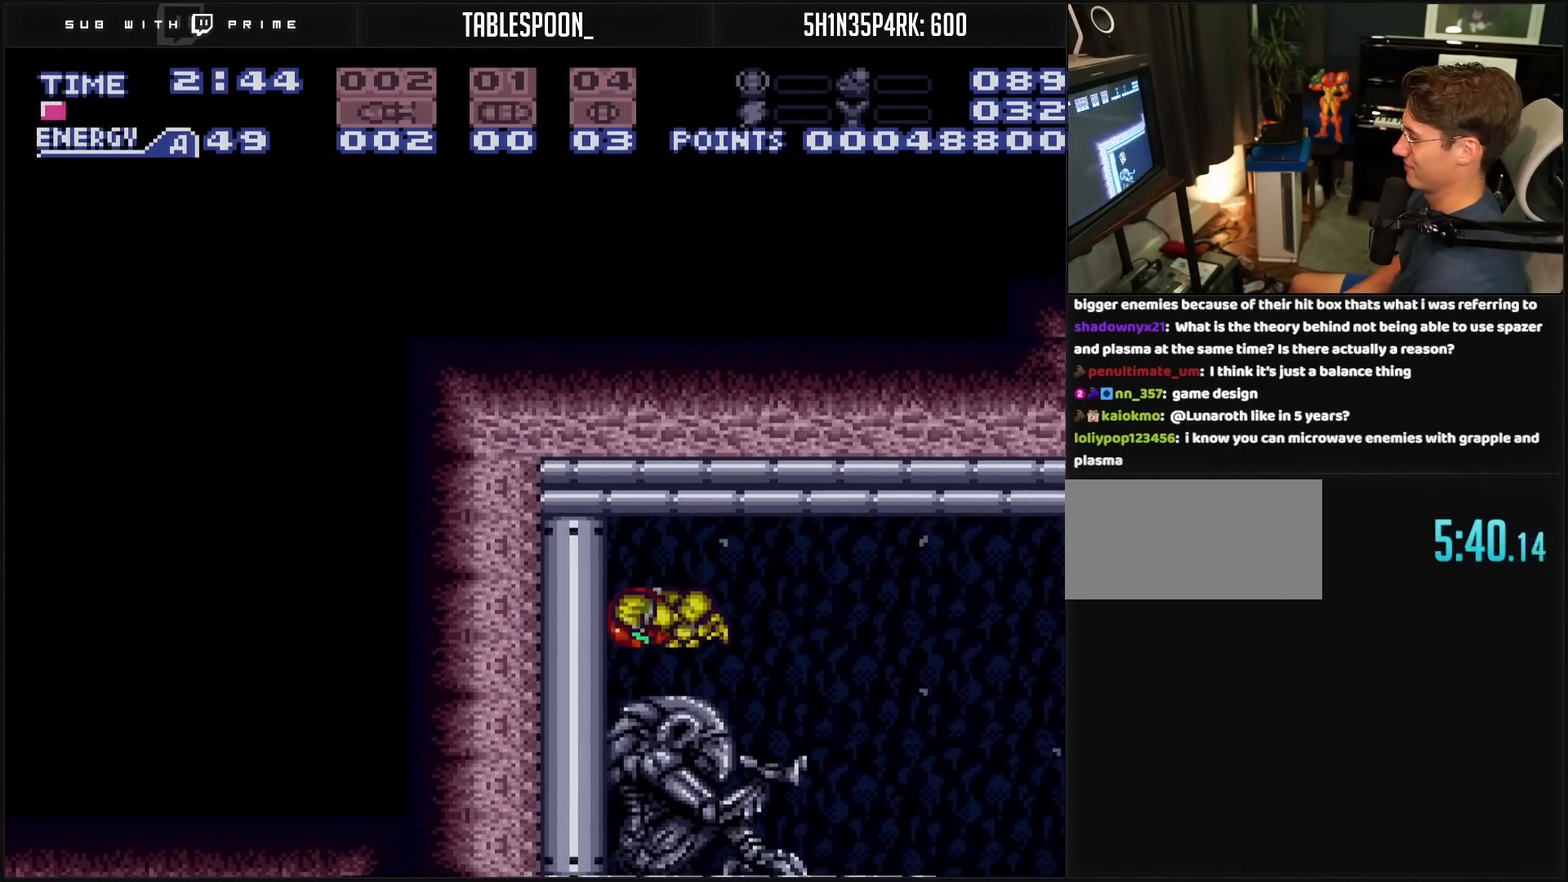
{"buttons": ["B", "DPAD_RIGHT"], "events": [[200, "B", "down"], [333, "DPAD_LEFT", "up"], [383, "DPAD_RIGHT", "down"]]}
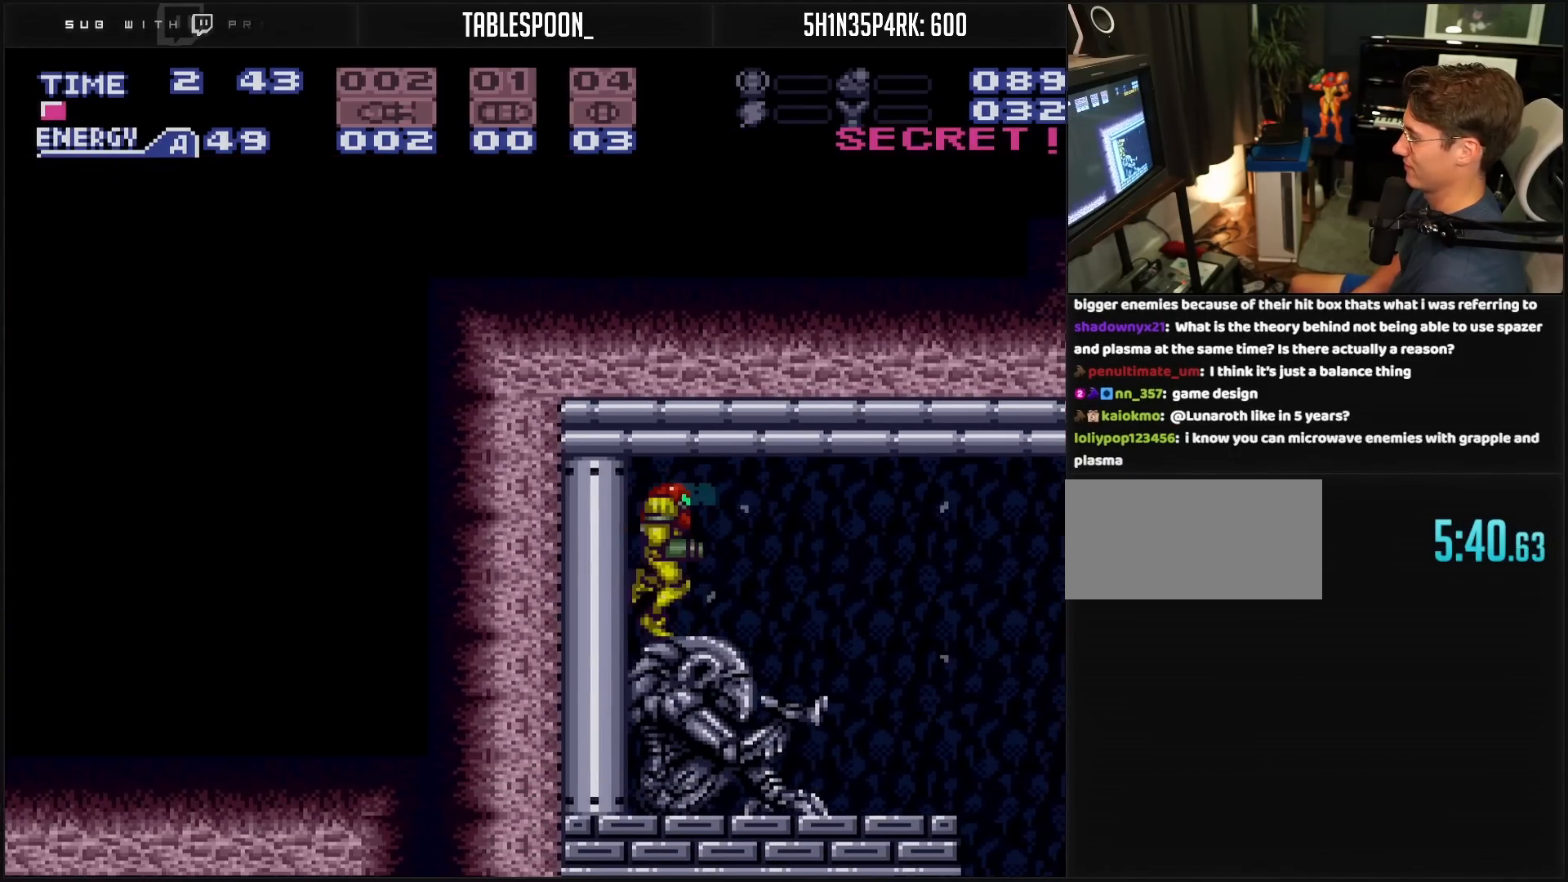
{"buttons": ["B"], "events": [[167, "A", "down"], [183, "A", "up"], [483, "DPAD_RIGHT", "up"]]}
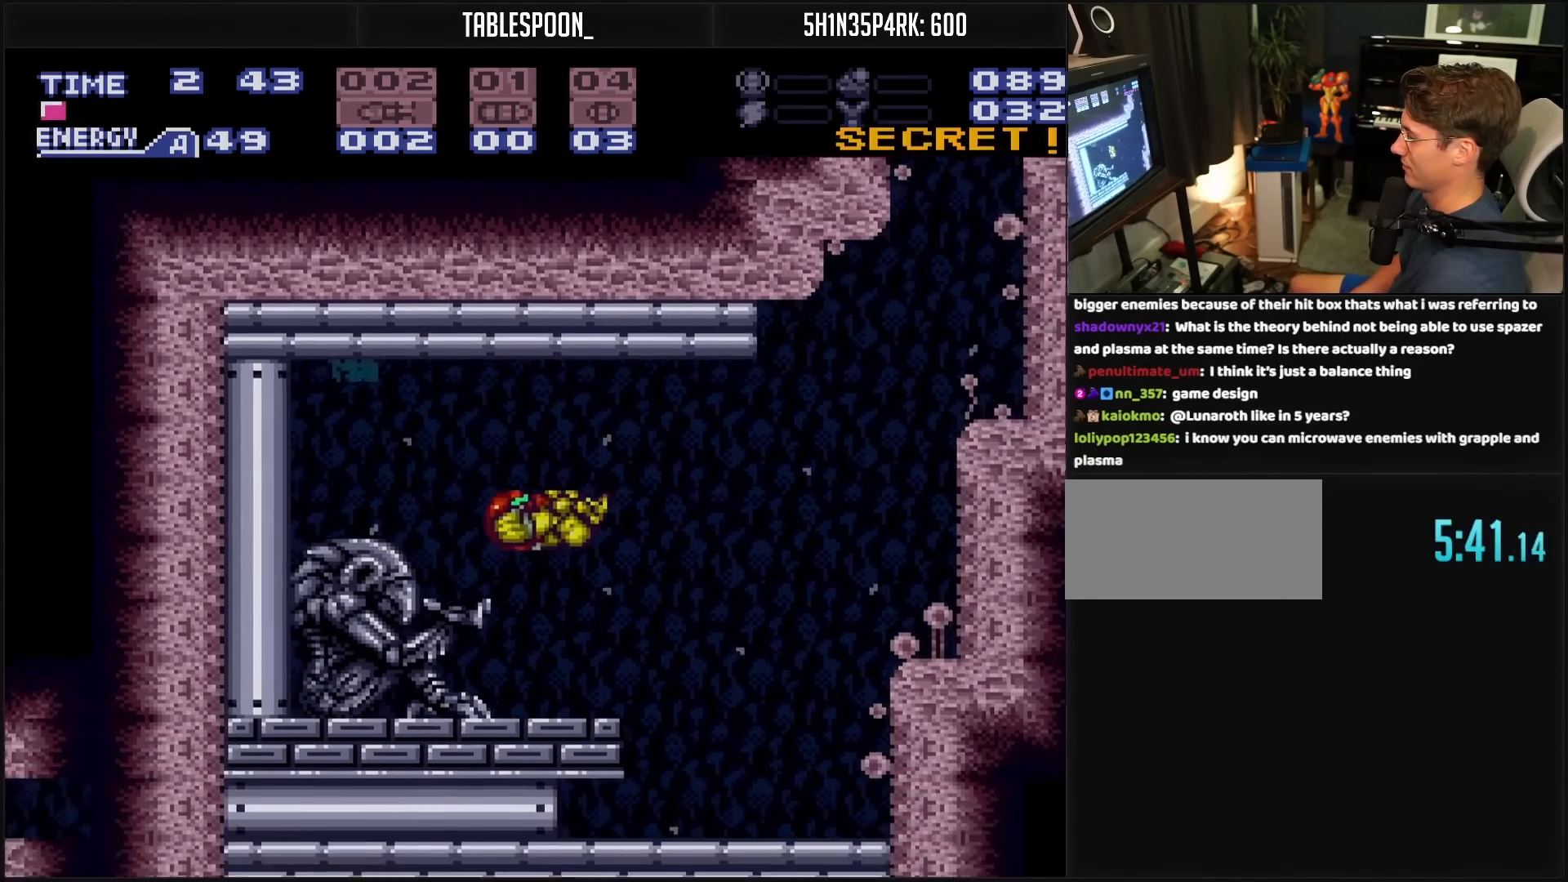
{"buttons": ["B", "DPAD_LEFT"], "events": [[300, "DPAD_DOWN", "down"], [400, "DPAD_DOWN", "up"], [400, "DPAD_LEFT", "down"]]}
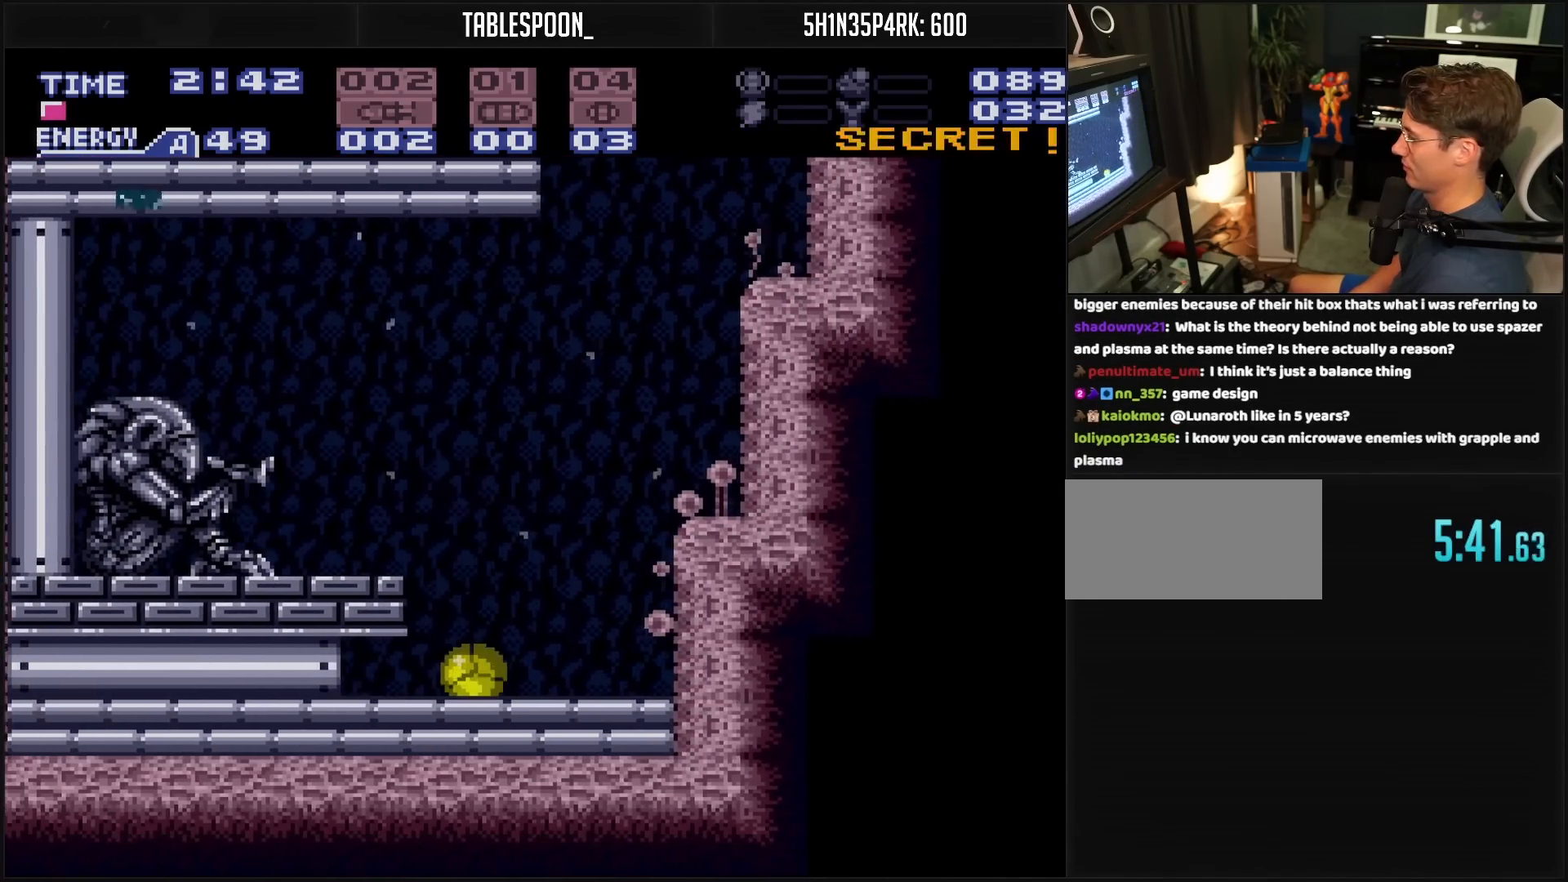
{"buttons": ["DPAD_LEFT"], "events": [[233, "B", "up"]]}
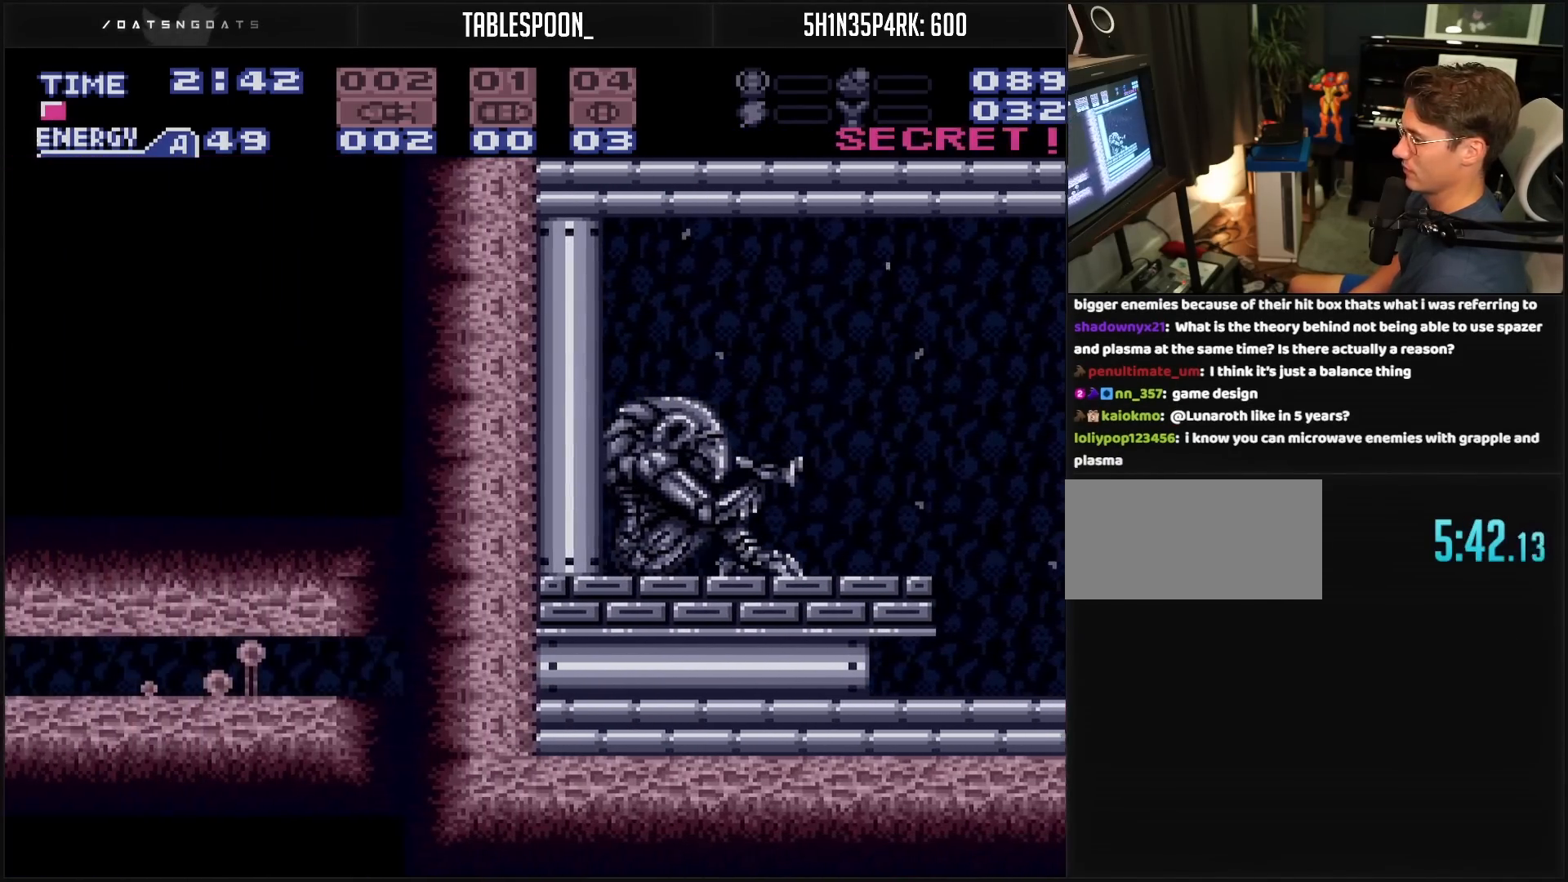
{"buttons": ["X", "DPAD_LEFT"], "events": [[100, "X", "down"], [233, "X", "up"], [483, "X", "down"]]}
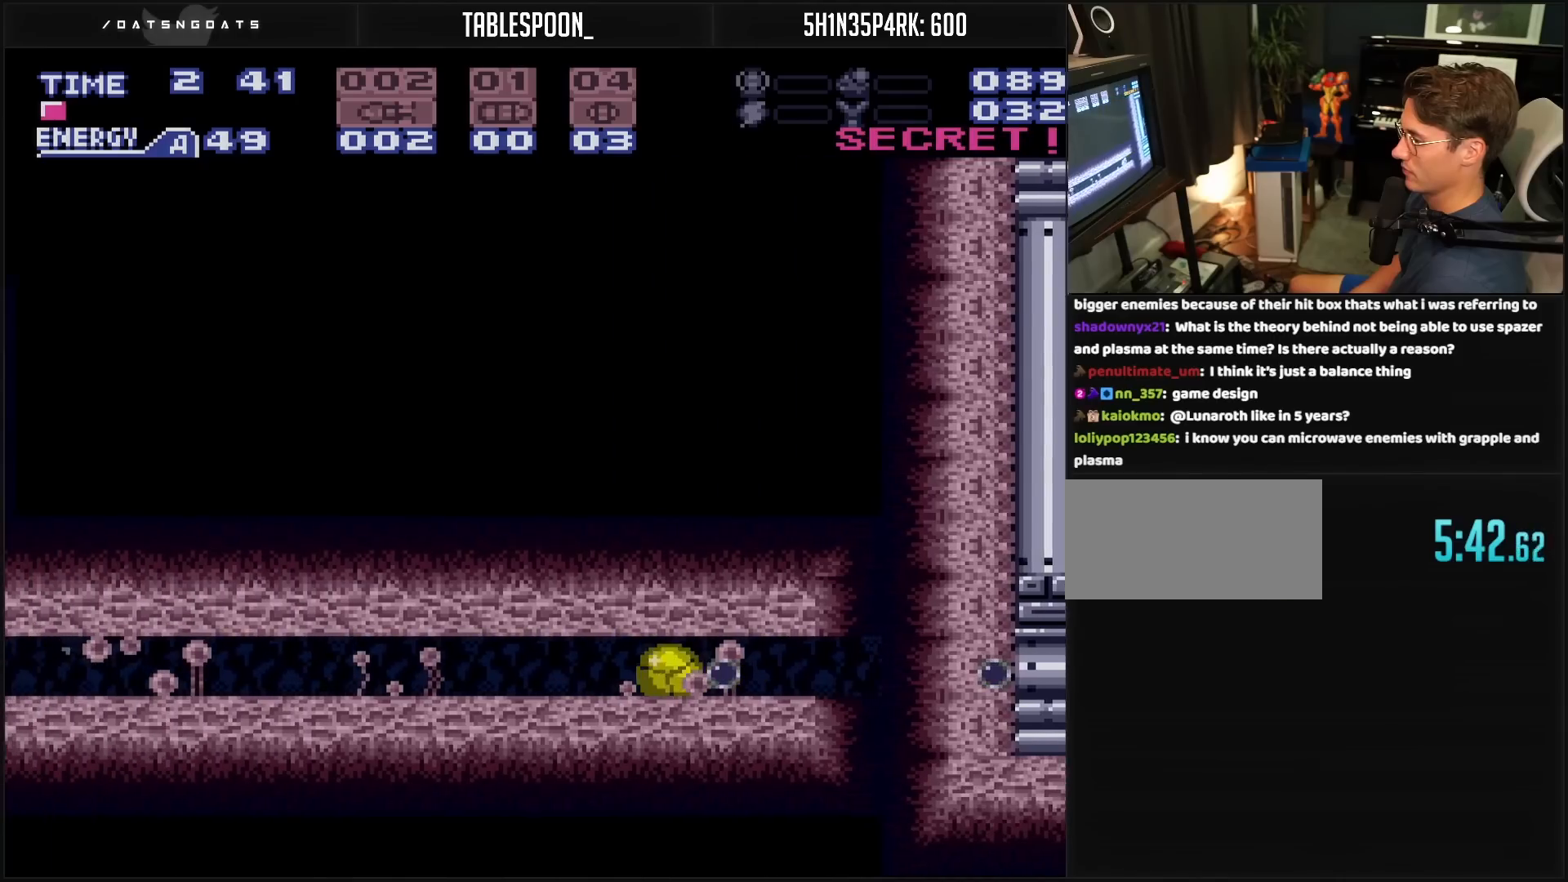
{"buttons": ["DPAD_LEFT"], "events": [[33, "X", "up"], [250, "X", "down"], [317, "X", "up"]]}
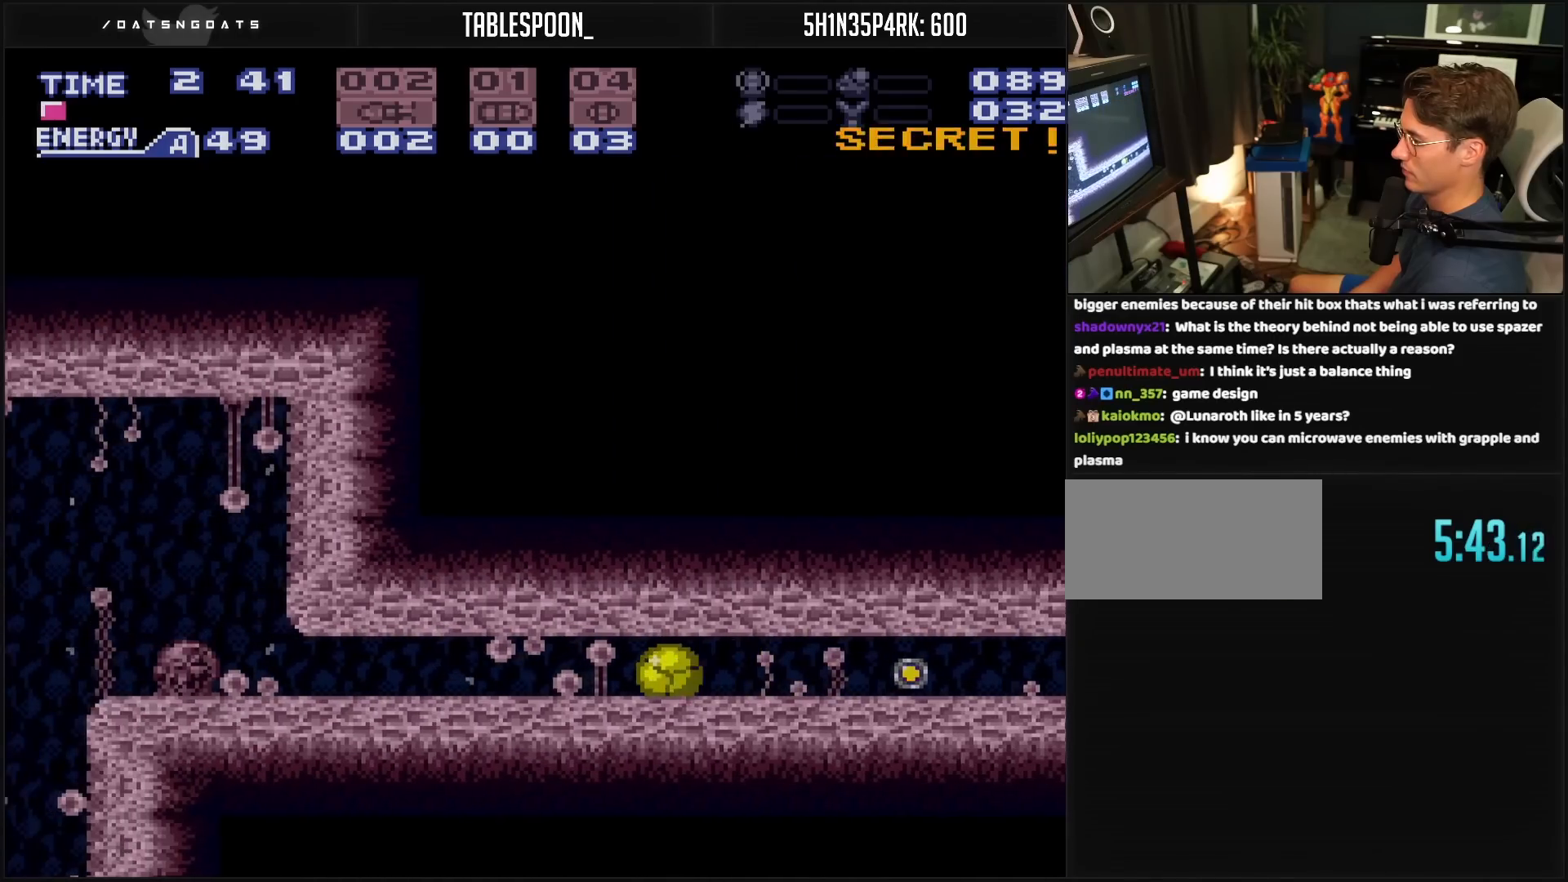
{"buttons": ["DPAD_LEFT"], "events": [[17, "X", "down"], [50, "X", "up"]]}
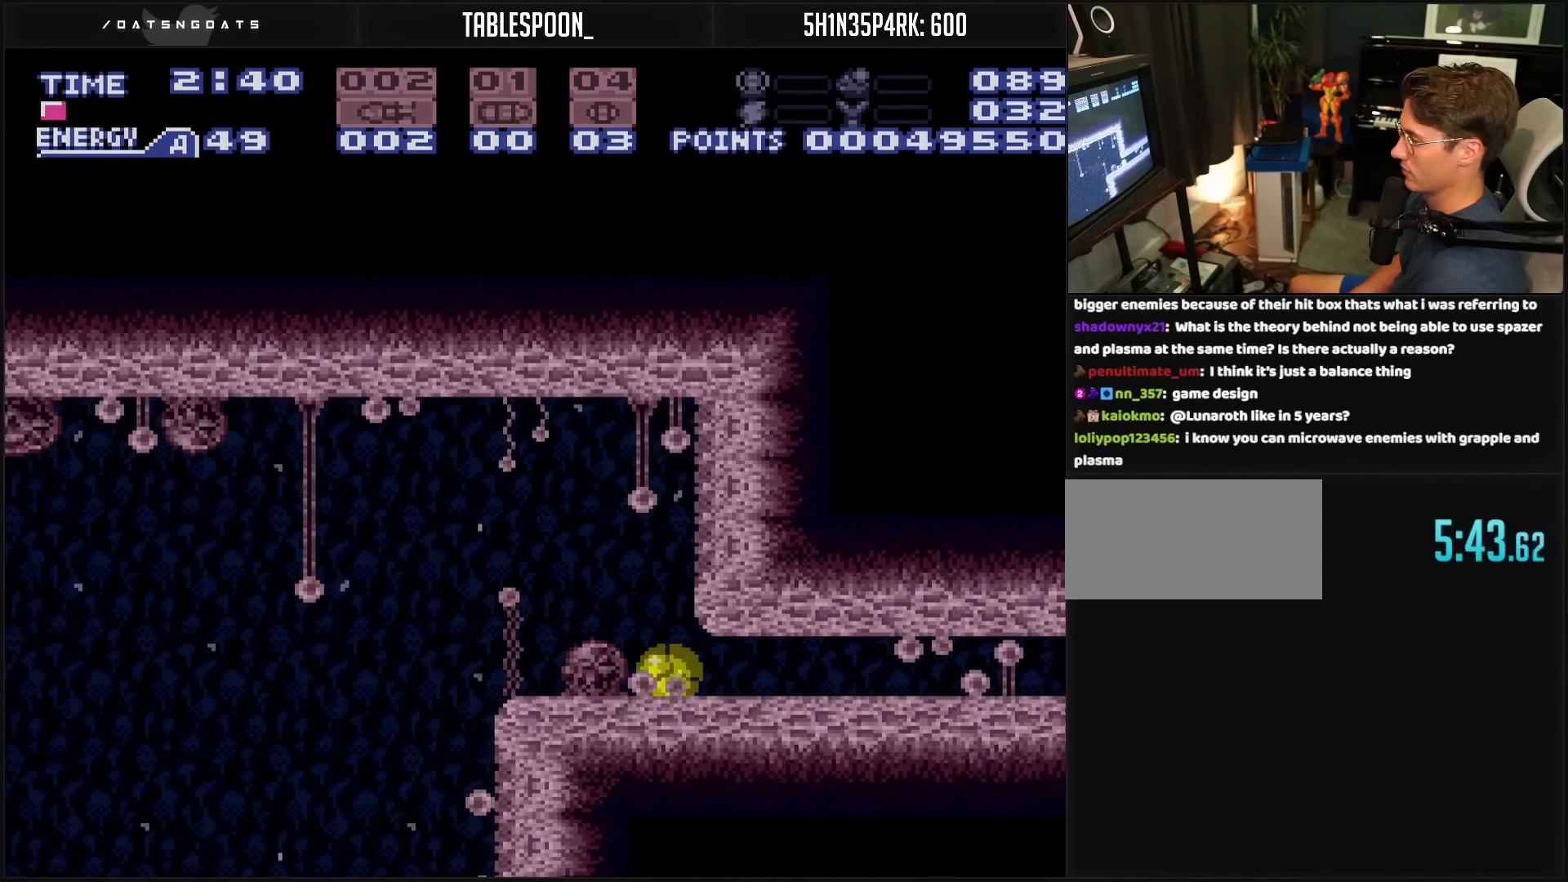
{"buttons": ["B", "X", "L1"], "events": [[217, "B", "down"], [350, "DPAD_LEFT", "up"], [400, "DPAD_RIGHT", "down"], [450, "L1", "down"], [467, "DPAD_RIGHT", "up"], [483, "X", "down"]]}
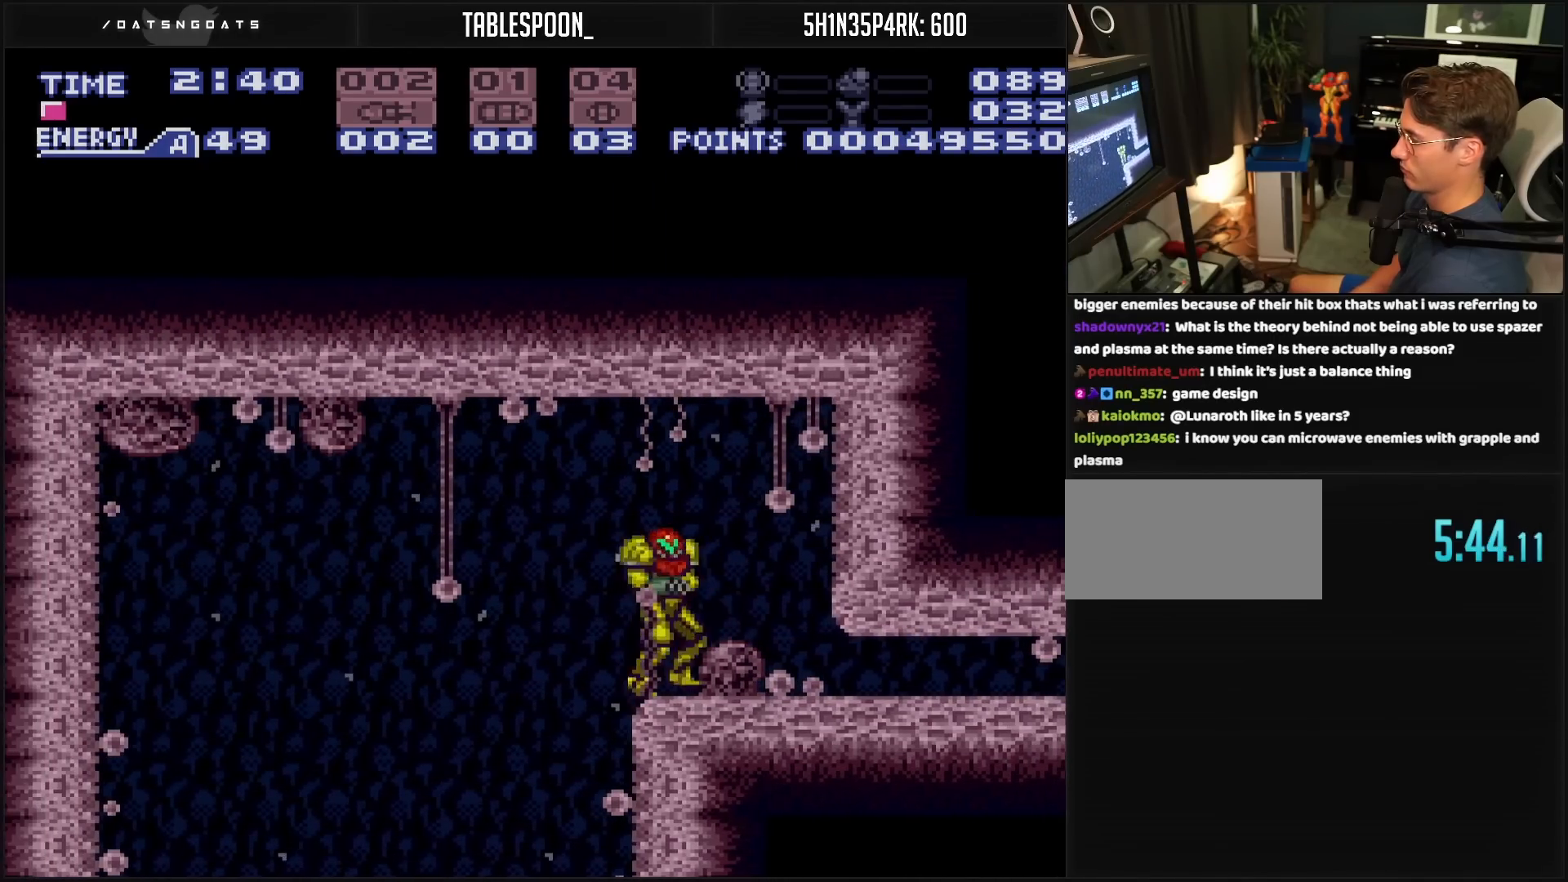
{"buttons": ["B", "DPAD_LEFT"], "events": [[100, "A", "down"], [100, "DPAD_LEFT", "down"], [183, "X", "up"], [200, "A", "up"], [200, "L1", "up"], [233, "B", "up"], [367, "B", "down"]]}
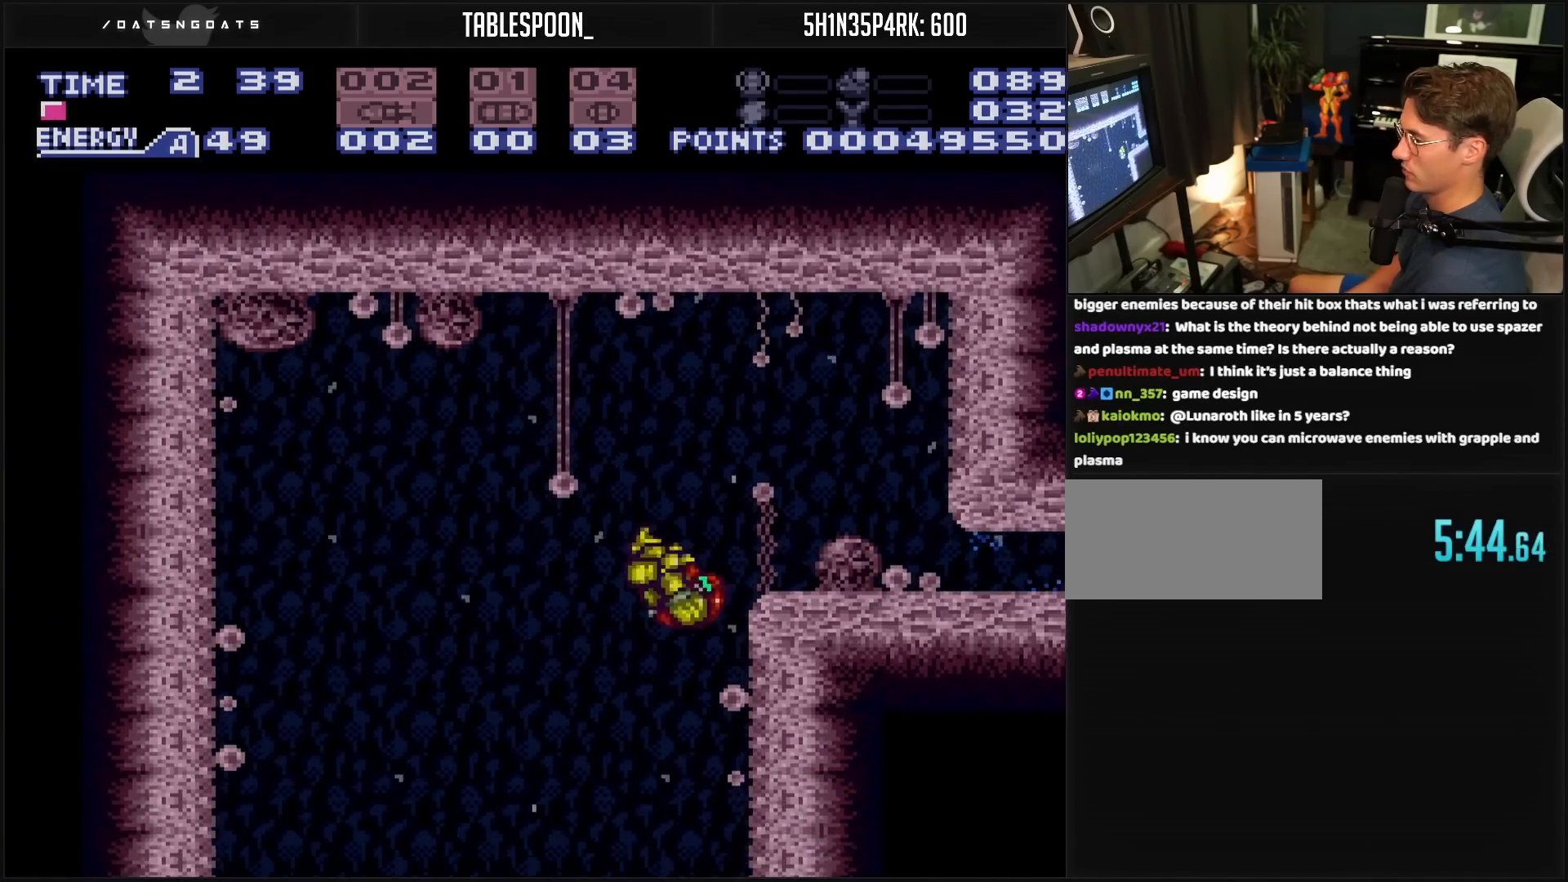
{"buttons": ["B"], "events": [[167, "DPAD_LEFT", "up"]]}
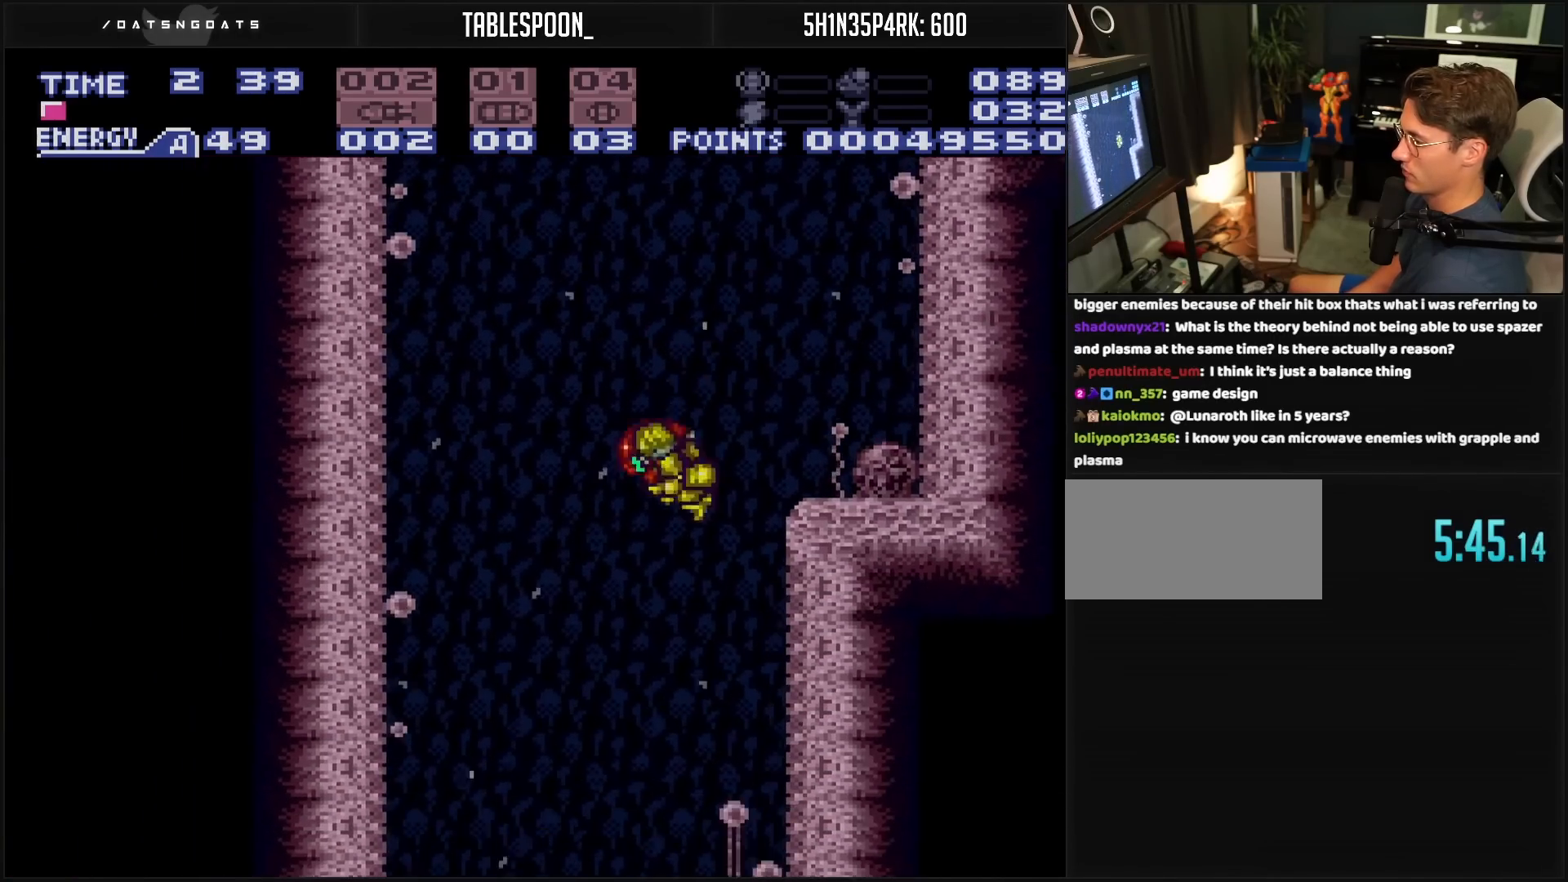
{"buttons": ["B"], "events": []}
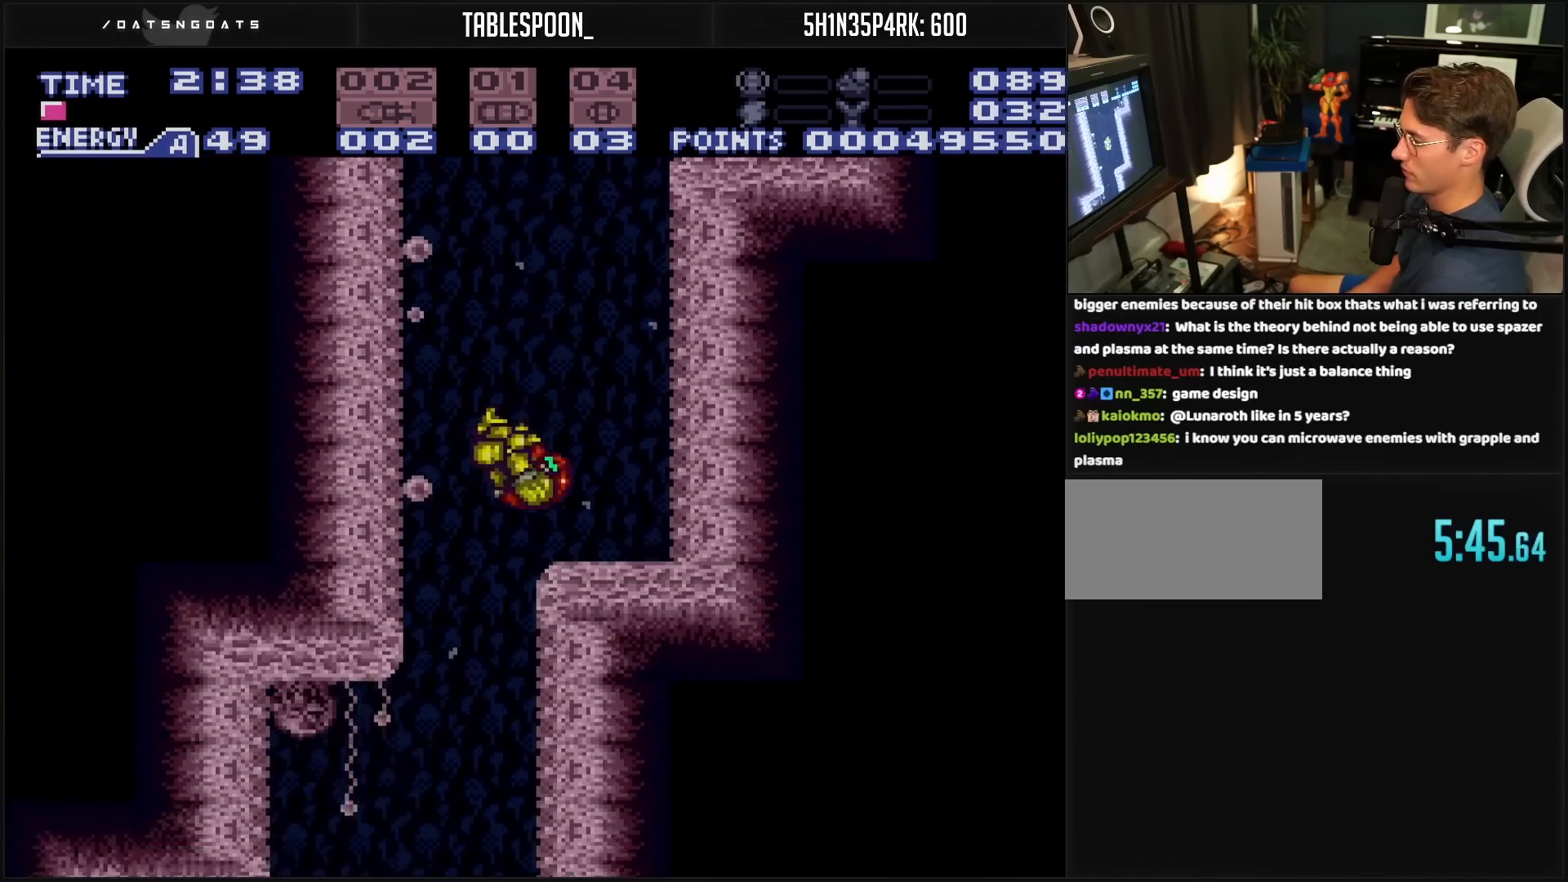
{"buttons": ["B"], "events": [[317, "X", "down"], [417, "X", "up"]]}
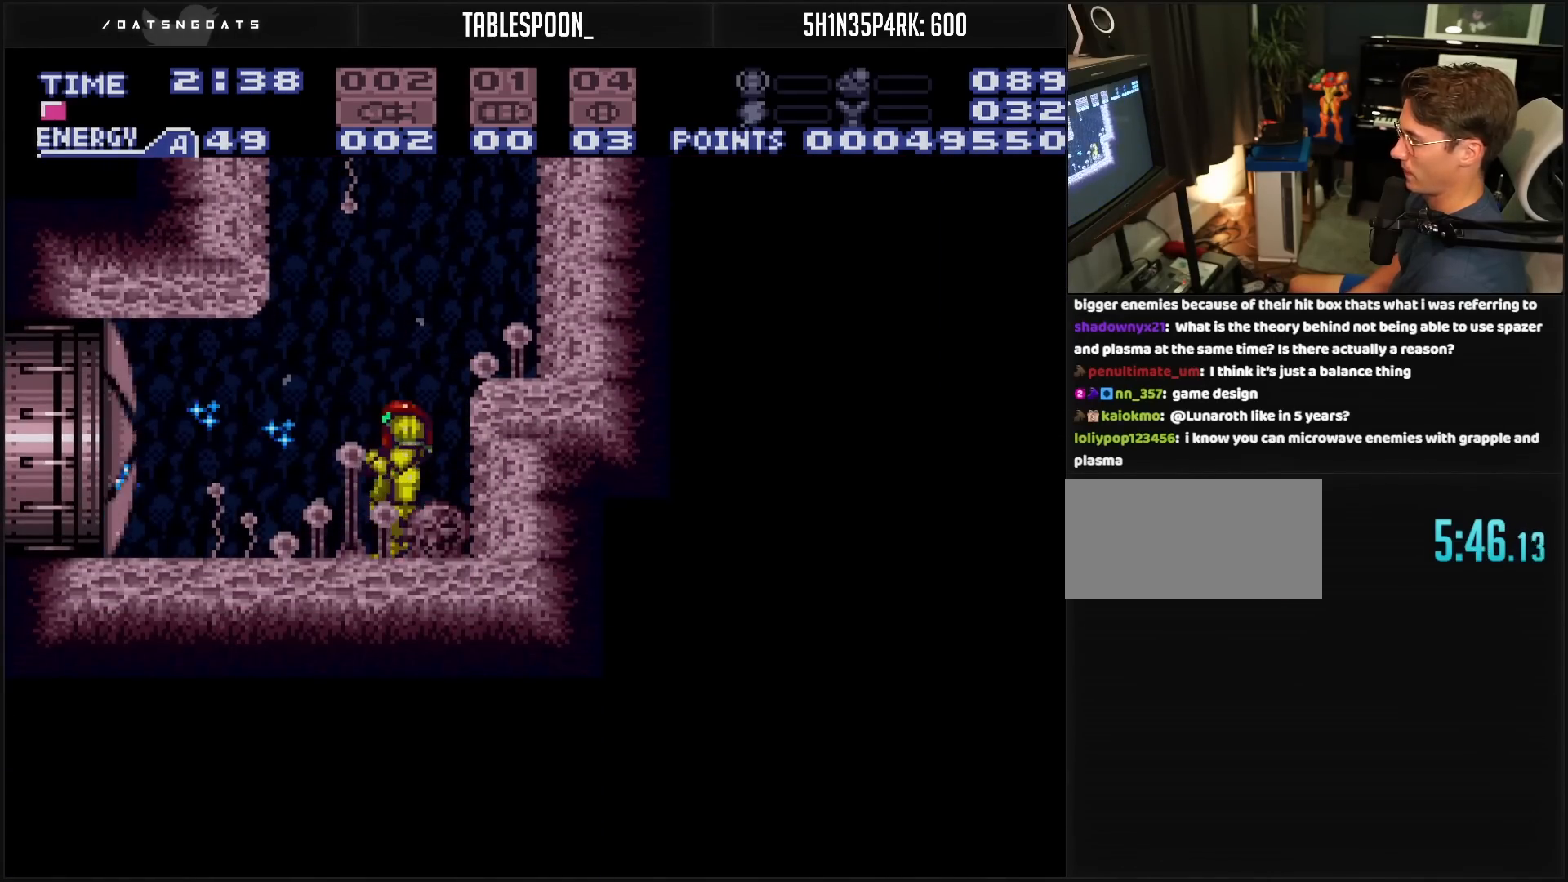
{"buttons": ["B", "DPAD_LEFT"], "events": [[17, "DPAD_LEFT", "down"]]}
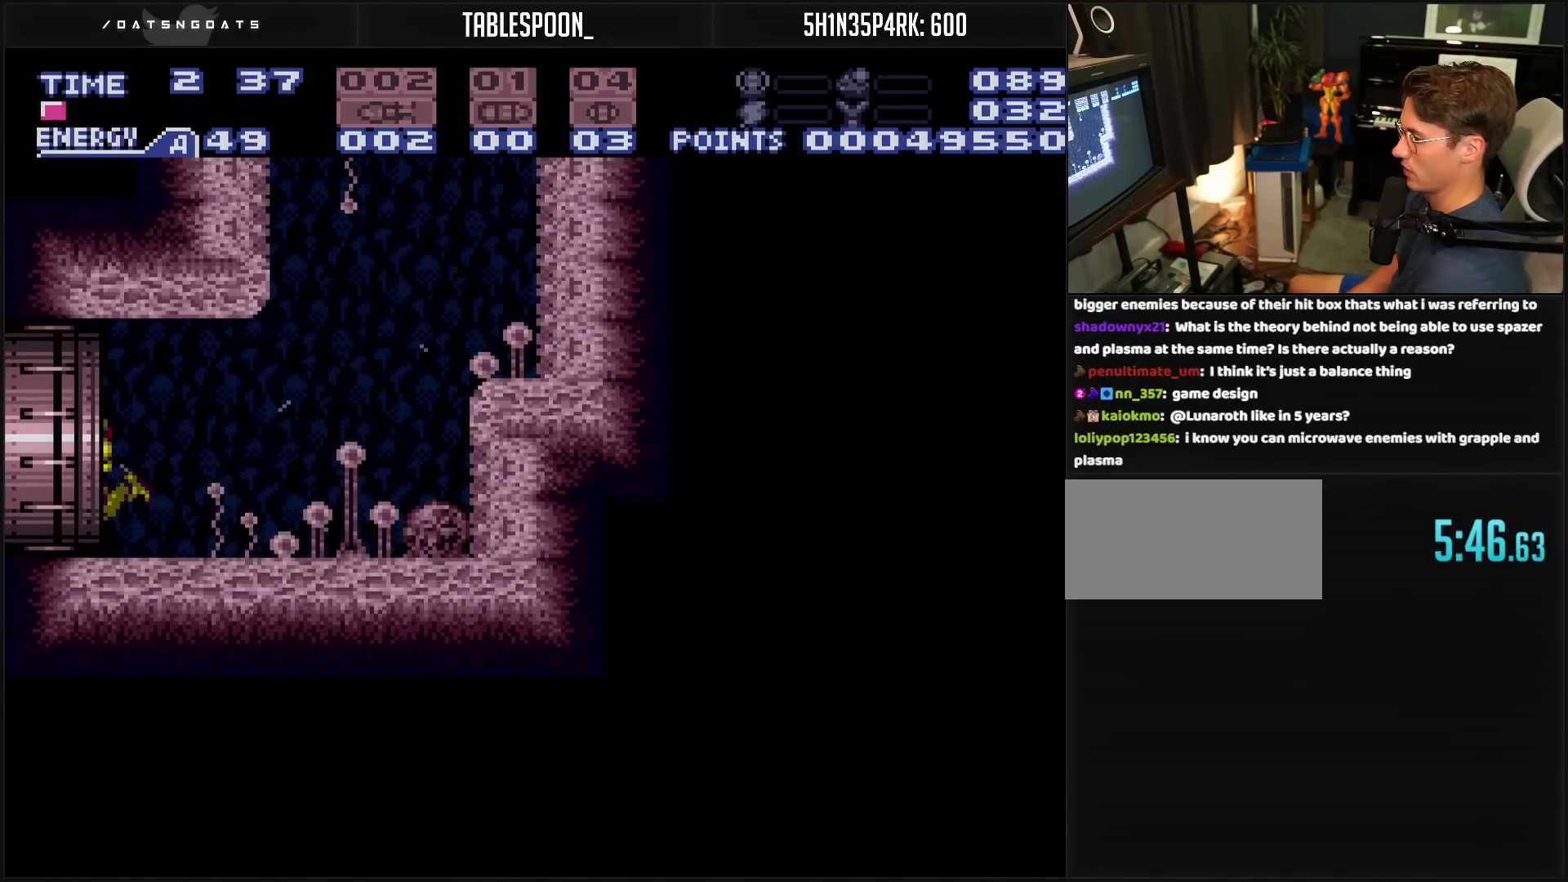
{"buttons": ["DPAD_LEFT"], "events": [[417, "B", "up"]]}
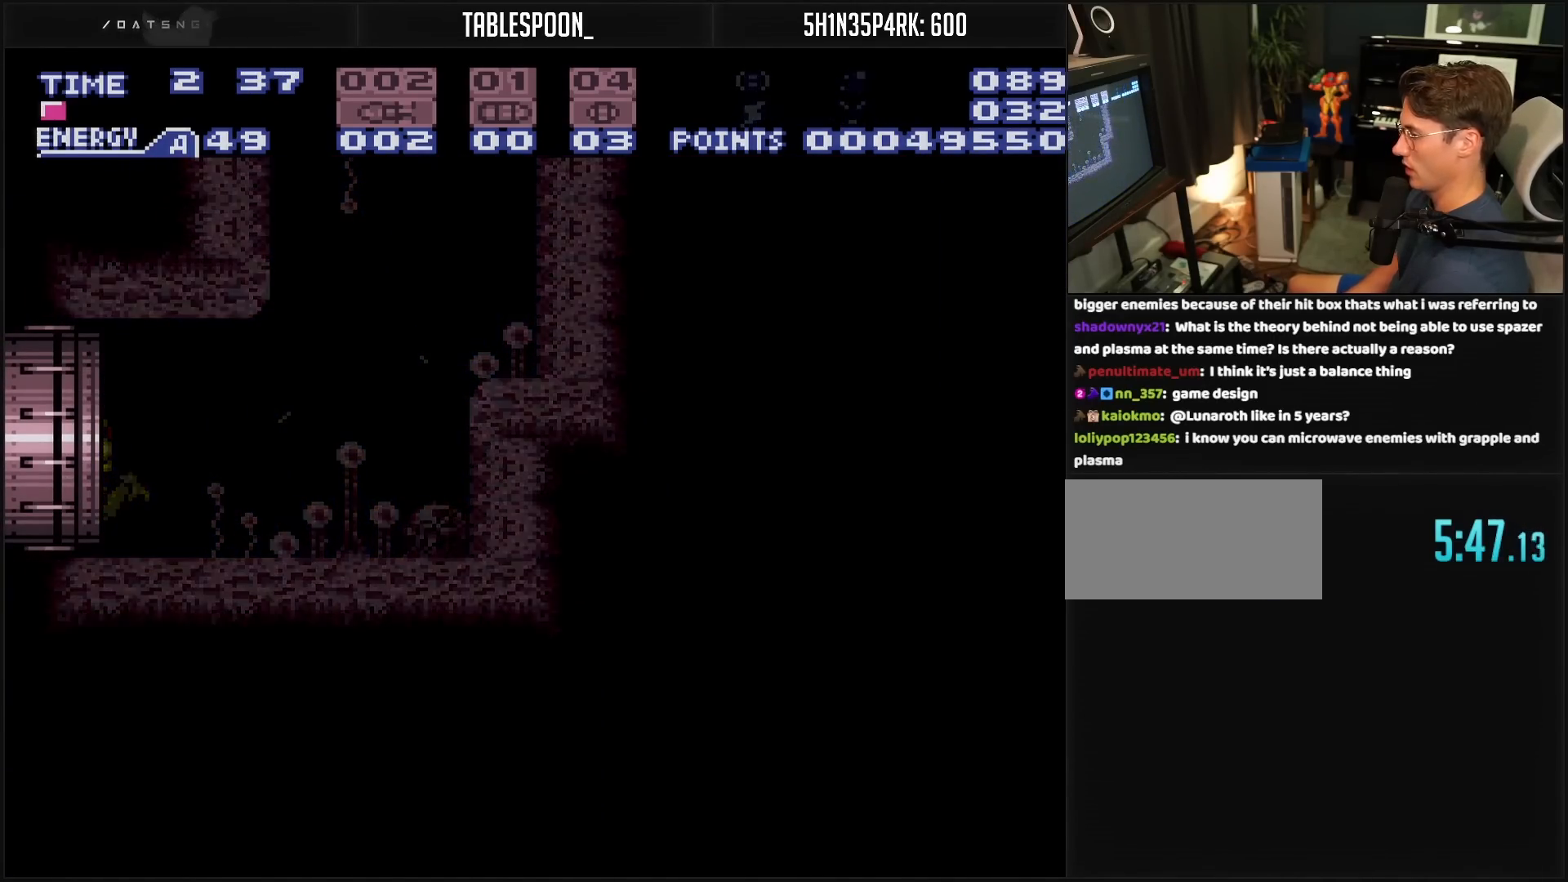
{"buttons": ["B", "DPAD_LEFT"], "events": [[83, "B", "down"]]}
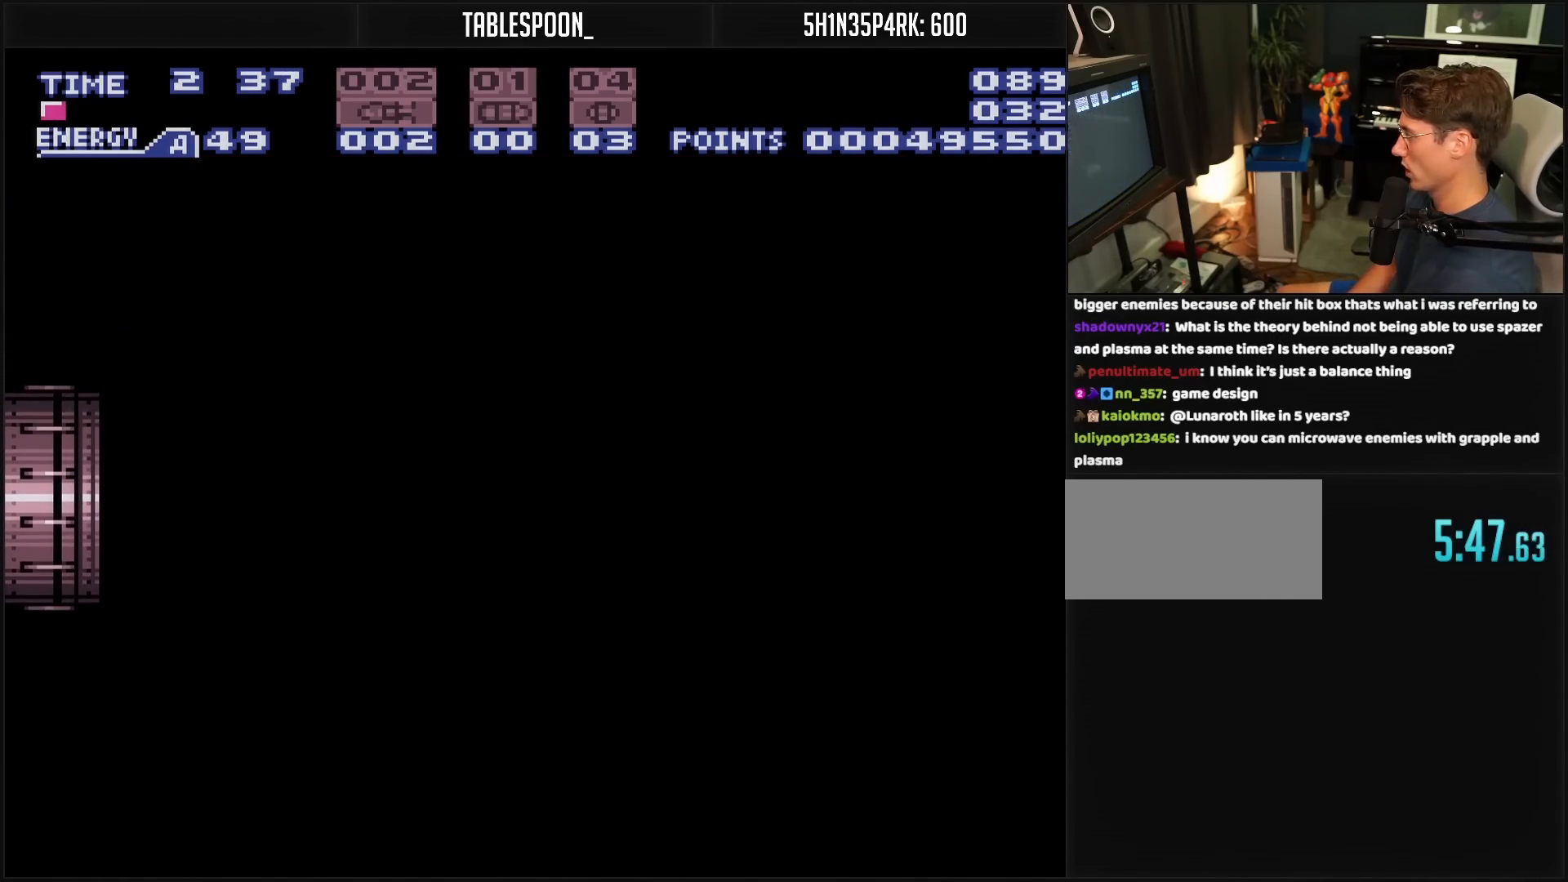
{"buttons": ["B", "DPAD_LEFT"], "events": []}
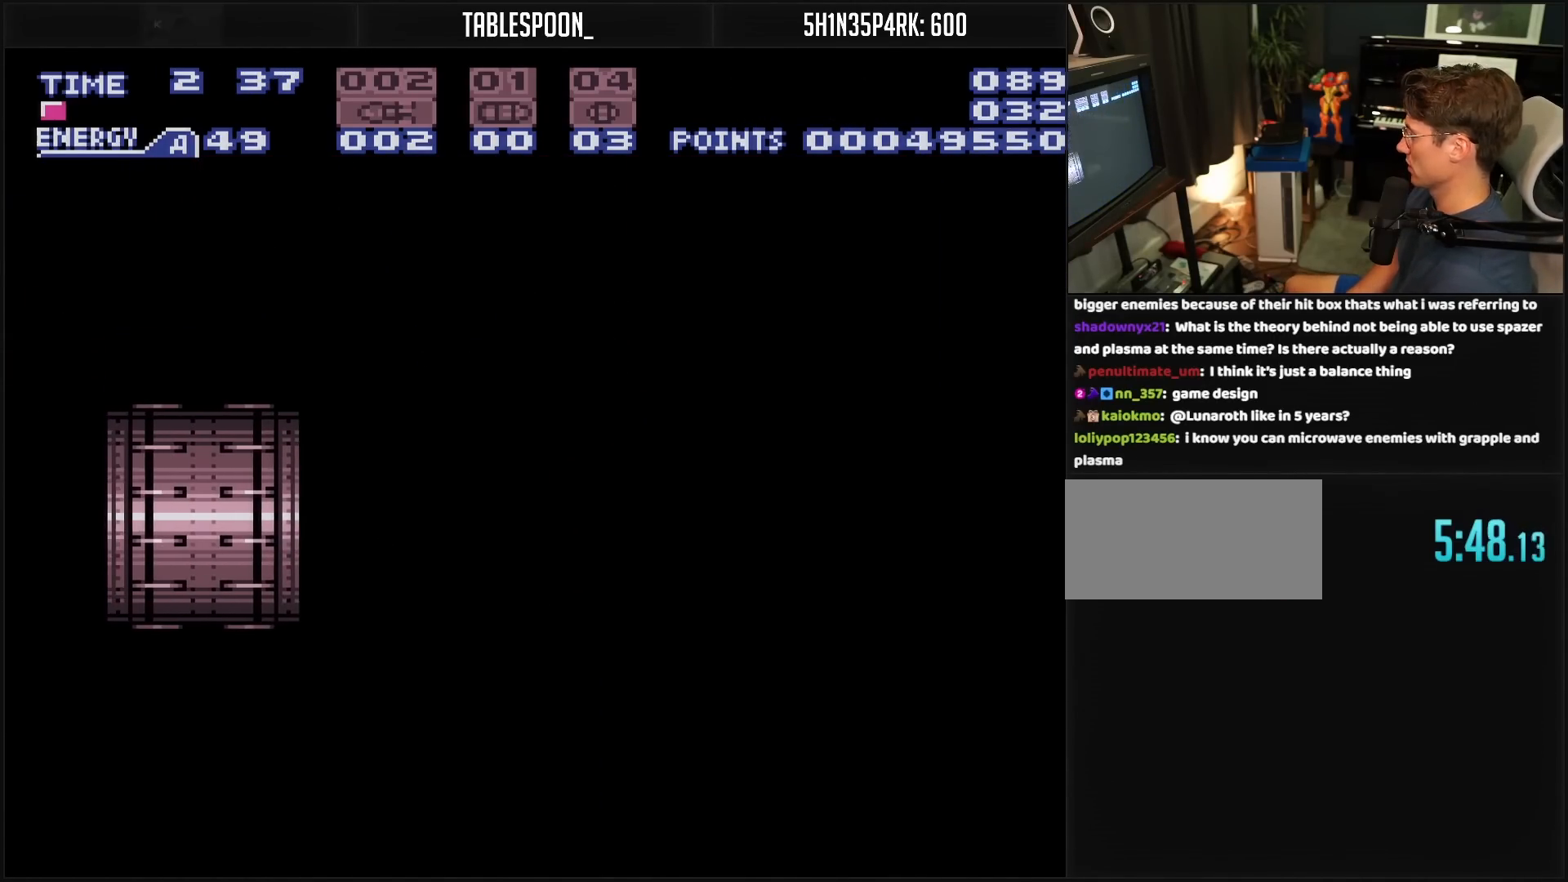
{"buttons": ["B", "R1", "DPAD_LEFT"], "events": [[50, "R1", "down"]]}
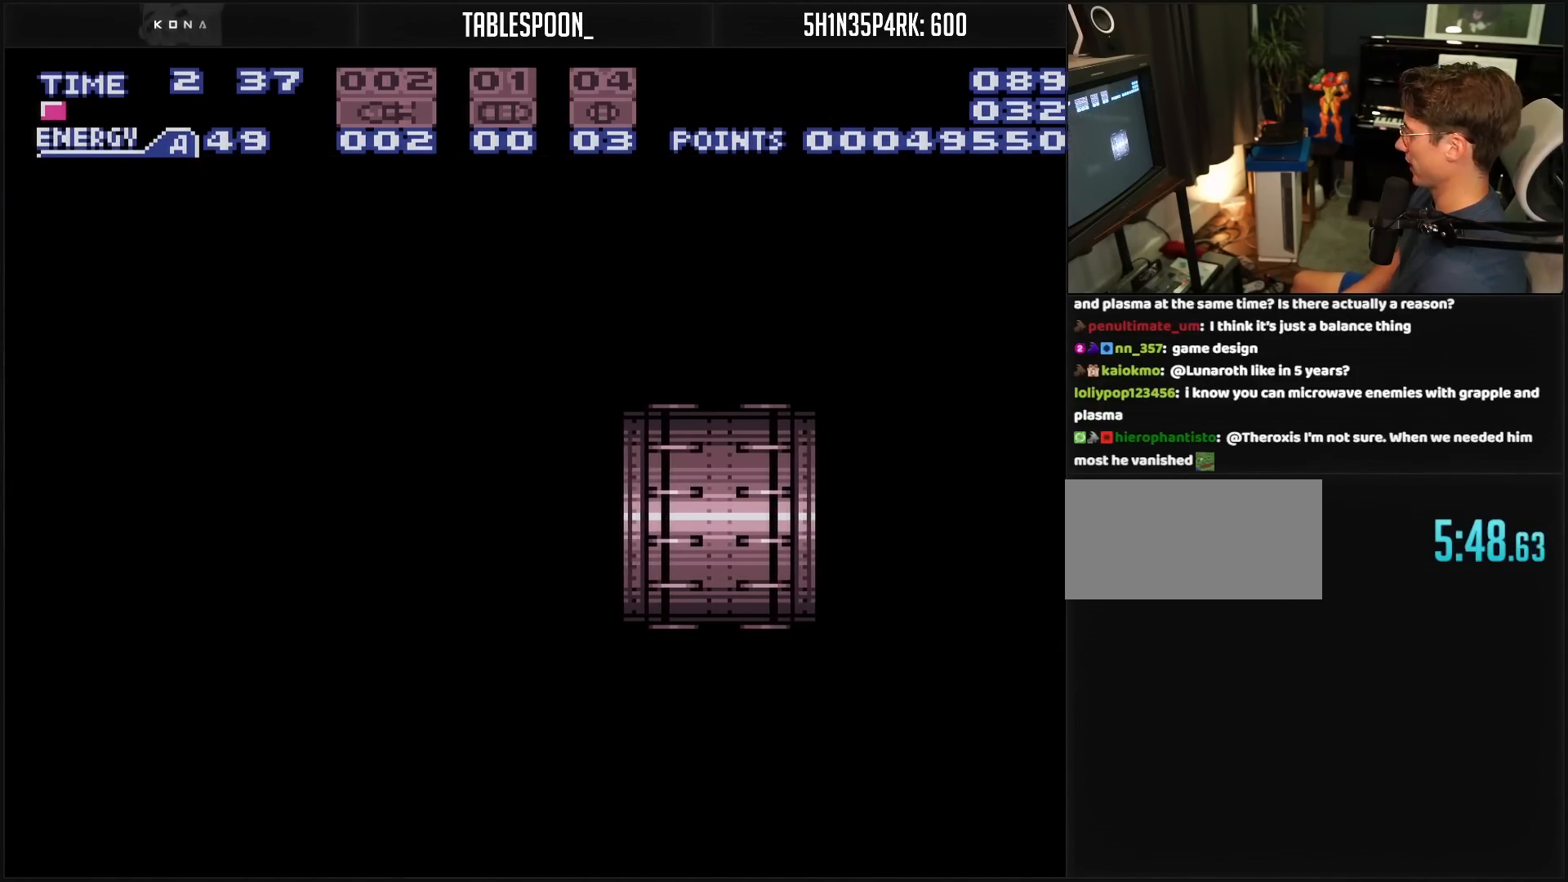
{"buttons": ["B", "R1", "DPAD_LEFT"], "events": []}
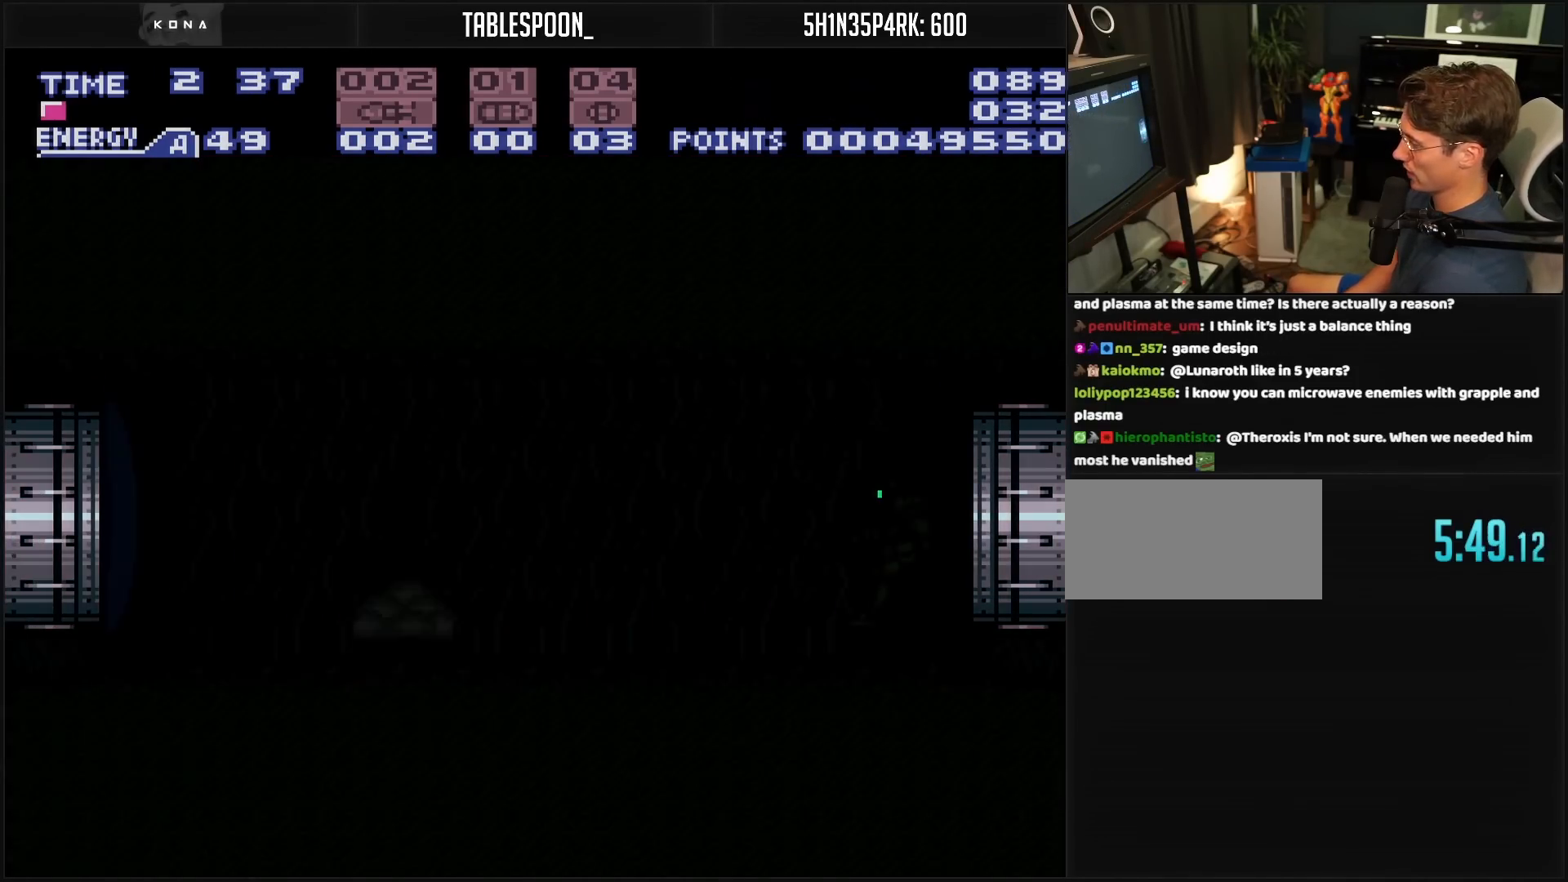
{"buttons": ["B", "R1", "DPAD_LEFT"], "events": []}
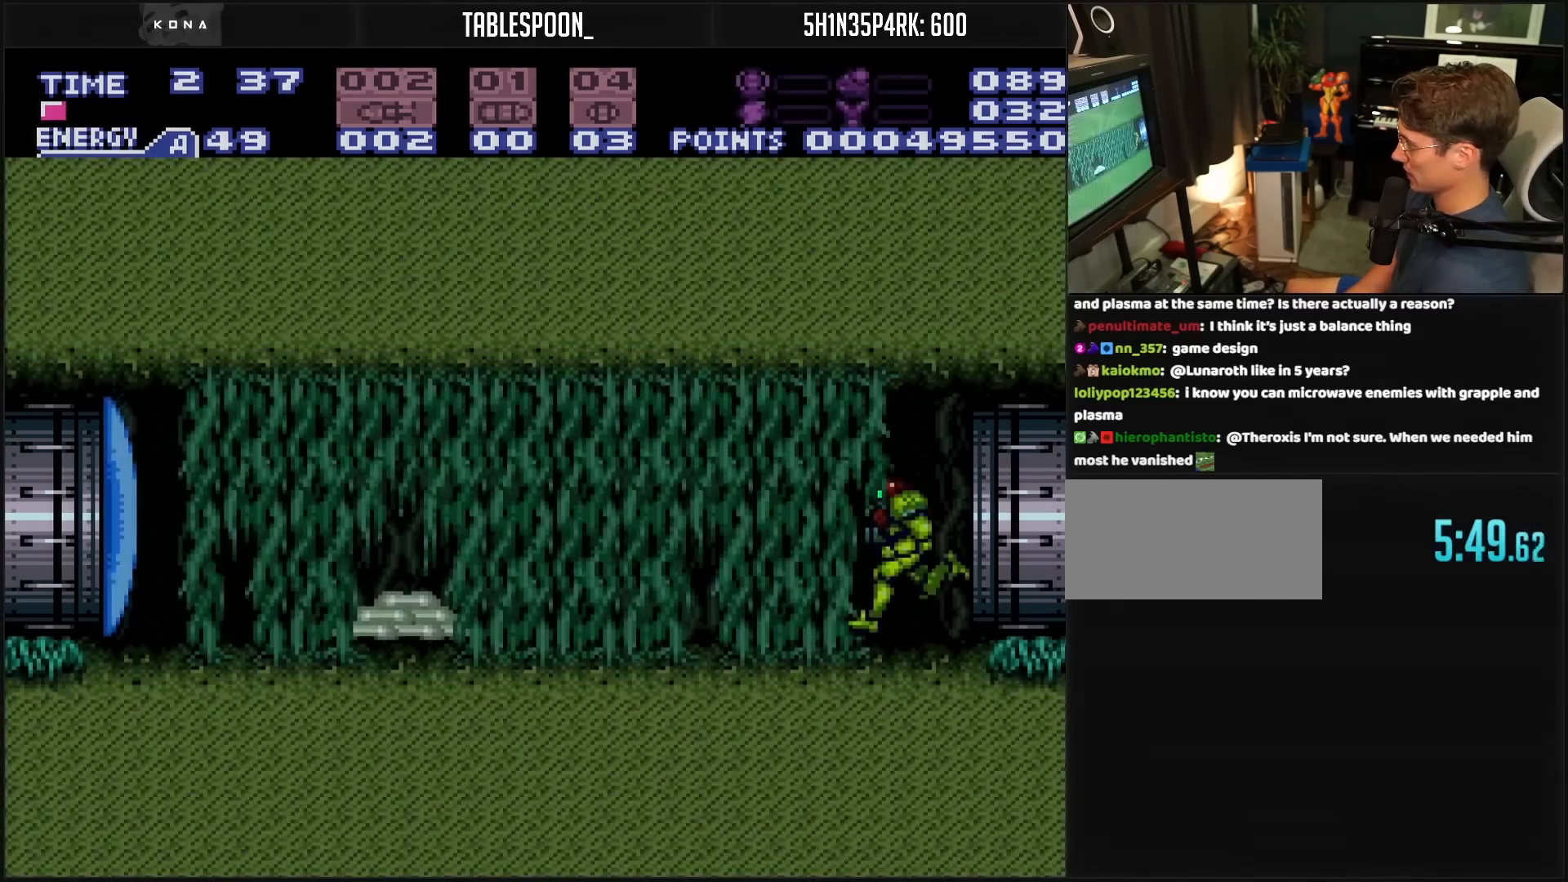
{"buttons": [], "events": [[33, "DPAD_LEFT", "up"], [33, "L1", "down"], [33, "R1", "up"], [150, "L1", "up"], [167, "B", "up"], [167, "DPAD_DOWN", "down"], [283, "DPAD_DOWN", "up"], [283, "X", "down"], [367, "X", "up"]]}
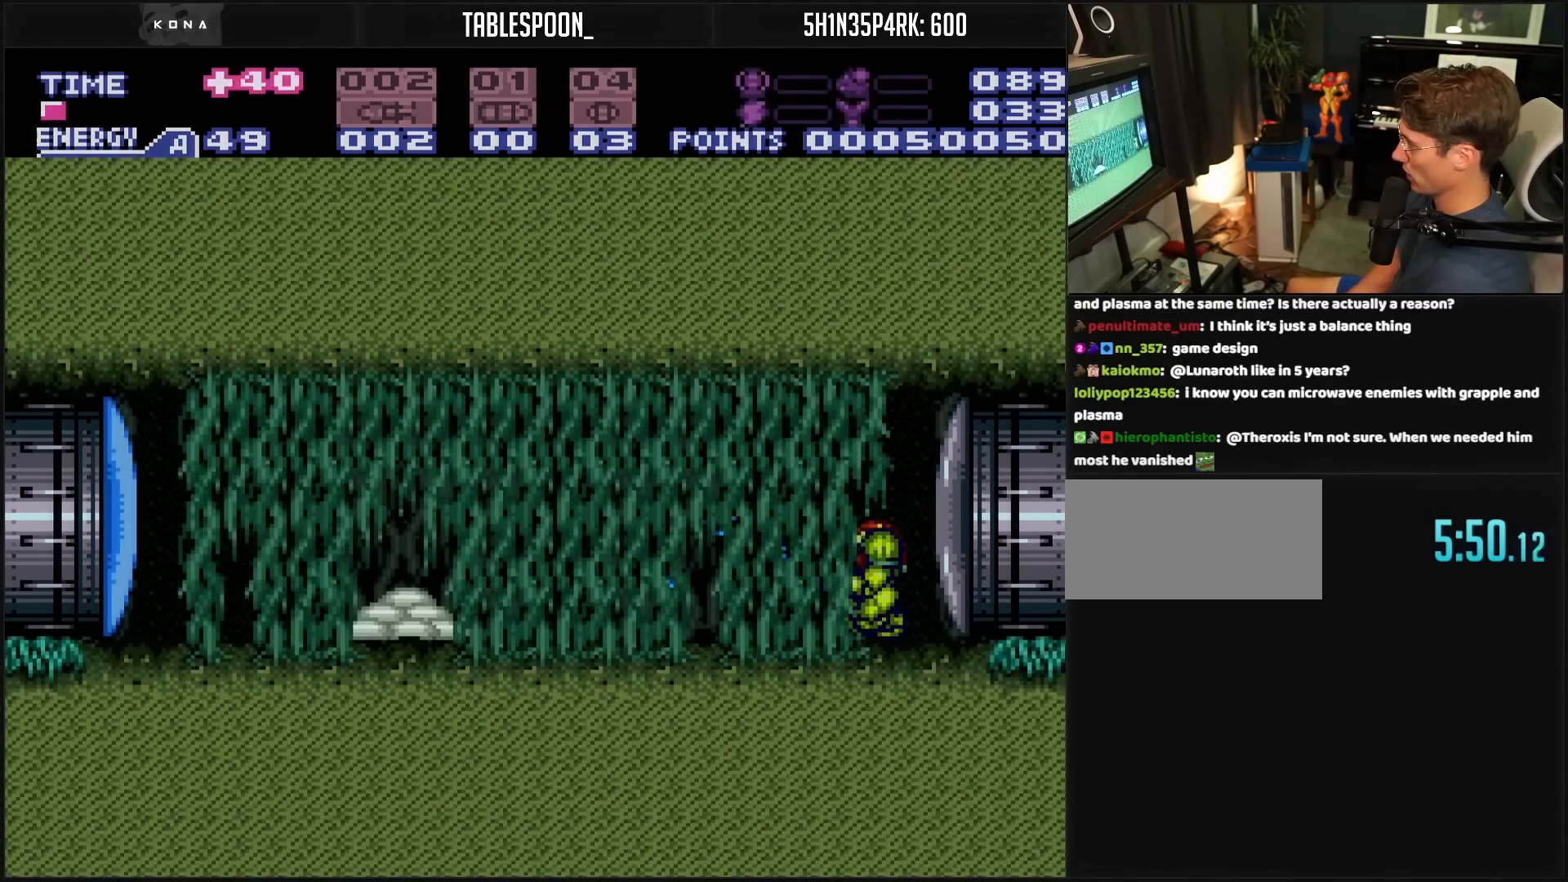
{"buttons": ["L1", "DPAD_LEFT"], "events": [[167, "DPAD_LEFT", "down"], [450, "L1", "down"]]}
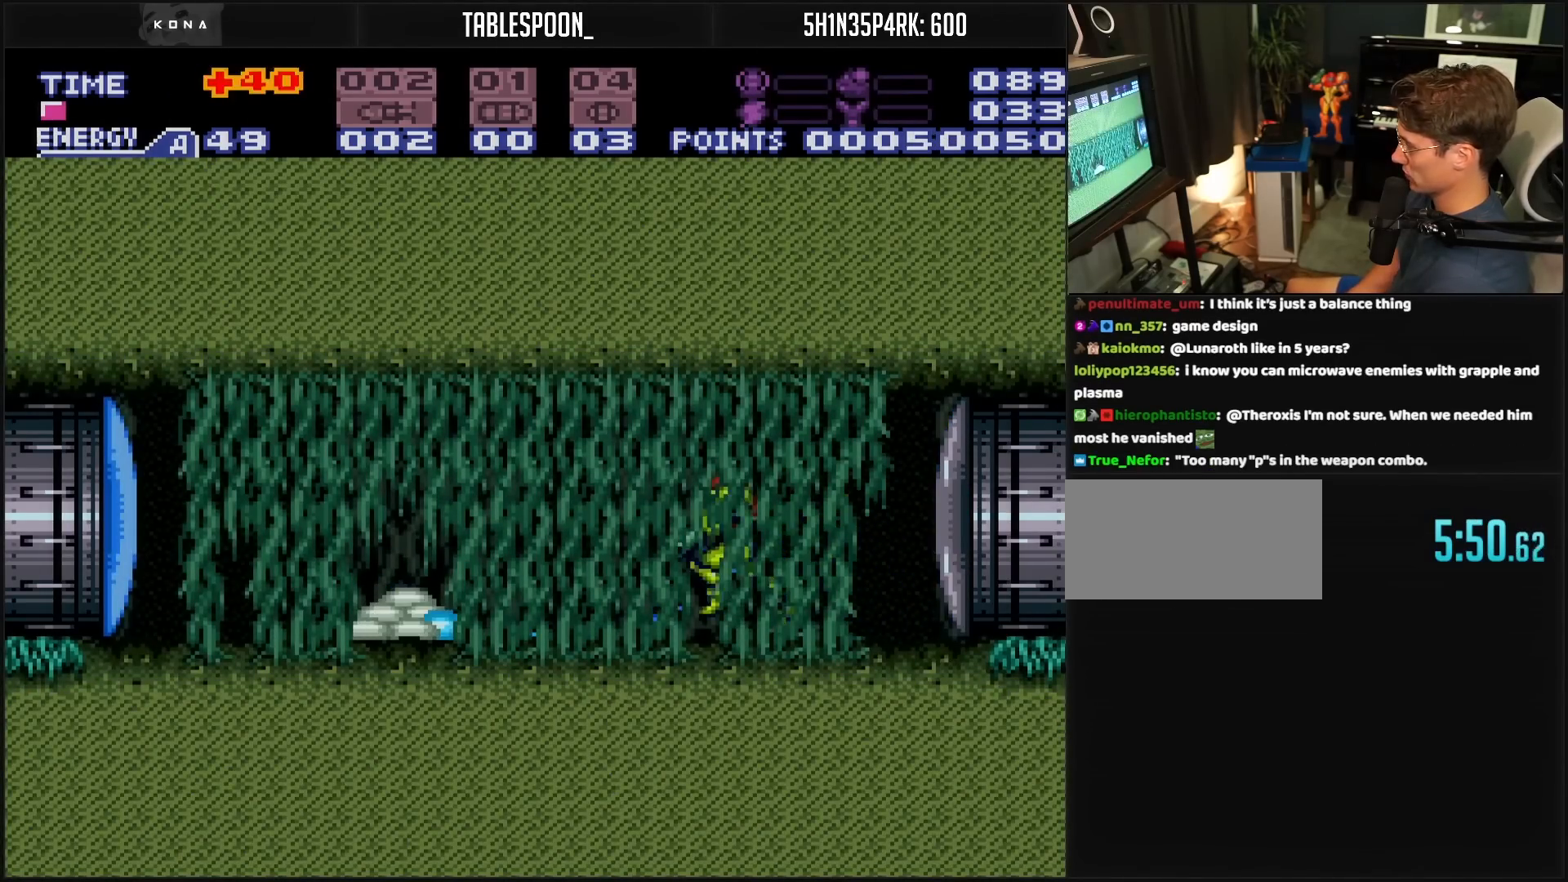
{"buttons": ["L1"], "events": [[250, "DPAD_LEFT", "up"], [367, "DPAD_LEFT", "down"], [367, "X", "down"], [417, "DPAD_LEFT", "up"], [467, "X", "up"]]}
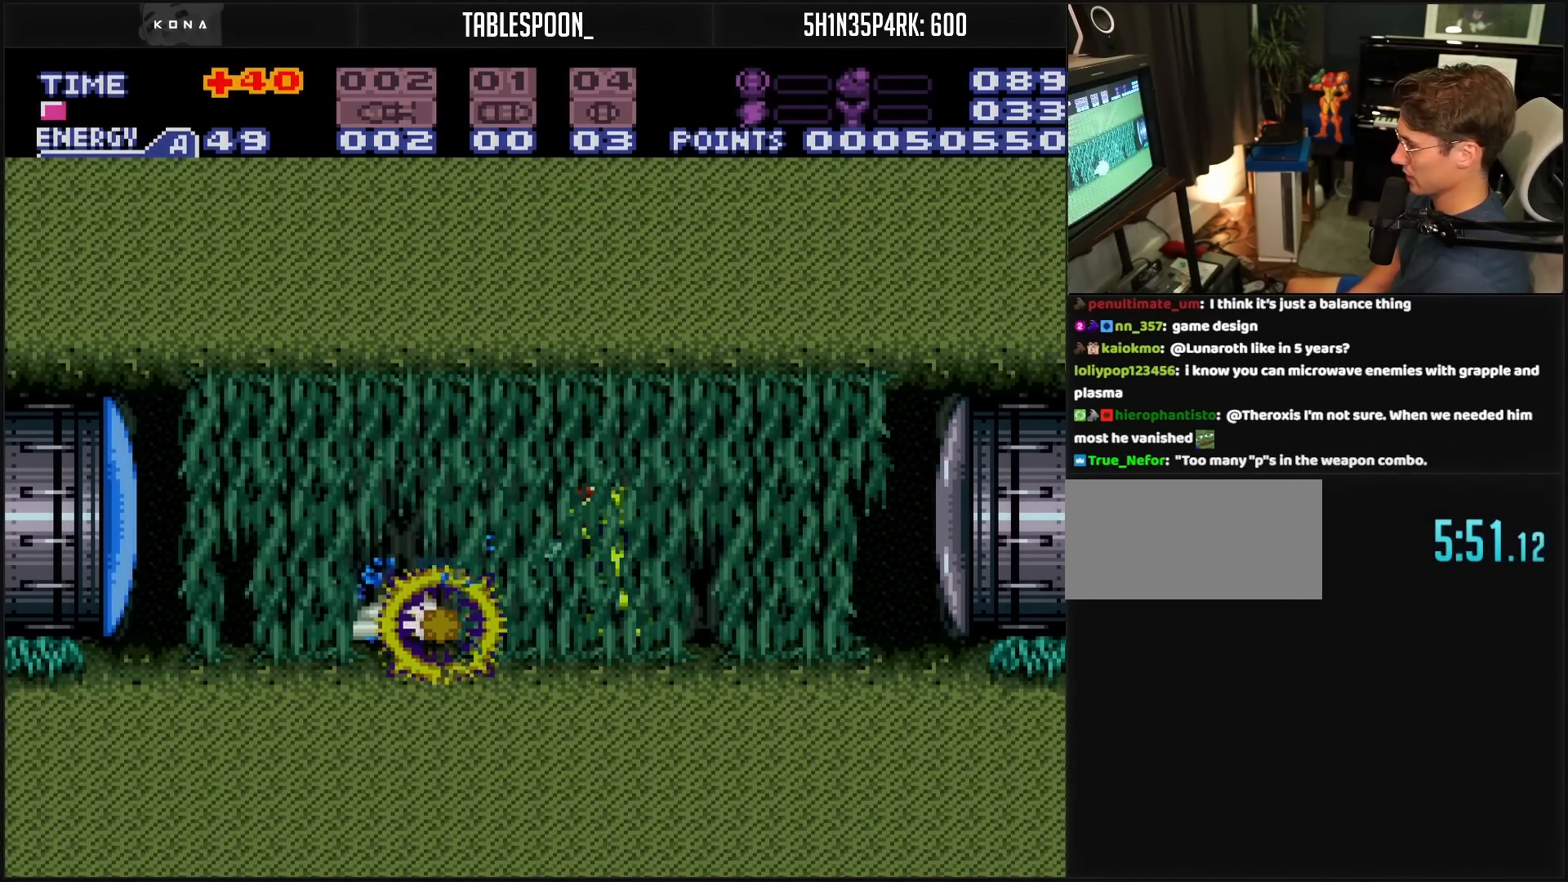
{"buttons": ["L1"], "events": [[150, "X", "down"], [233, "X", "up"], [417, "X", "down"], [500, "X", "up"]]}
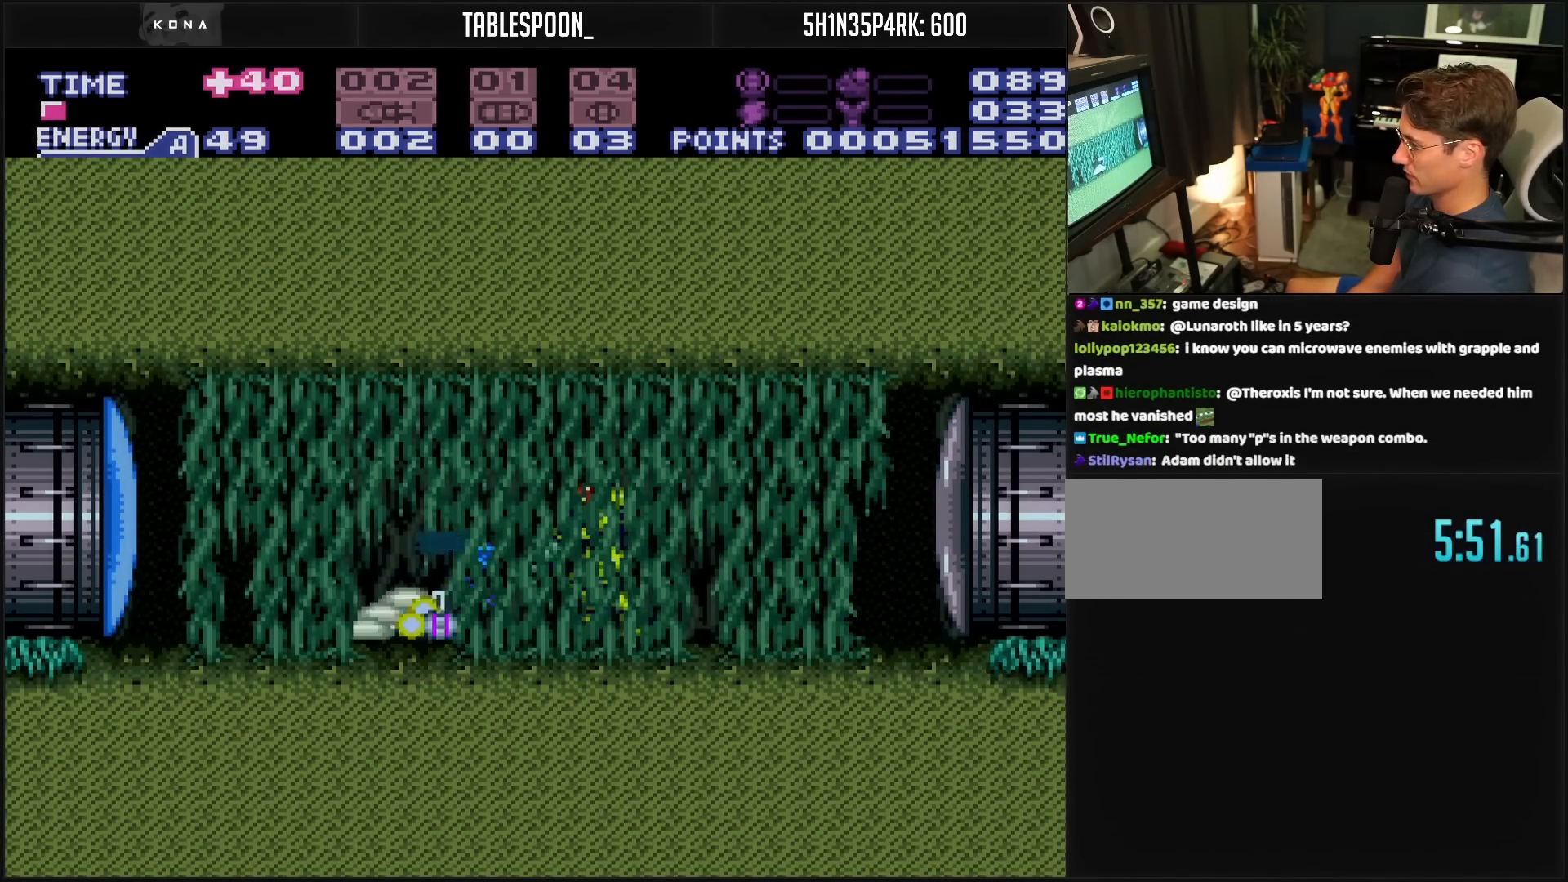
{"buttons": ["L1"], "events": [[183, "X", "down"], [233, "X", "up"], [450, "X", "down"], [483, "X", "up"]]}
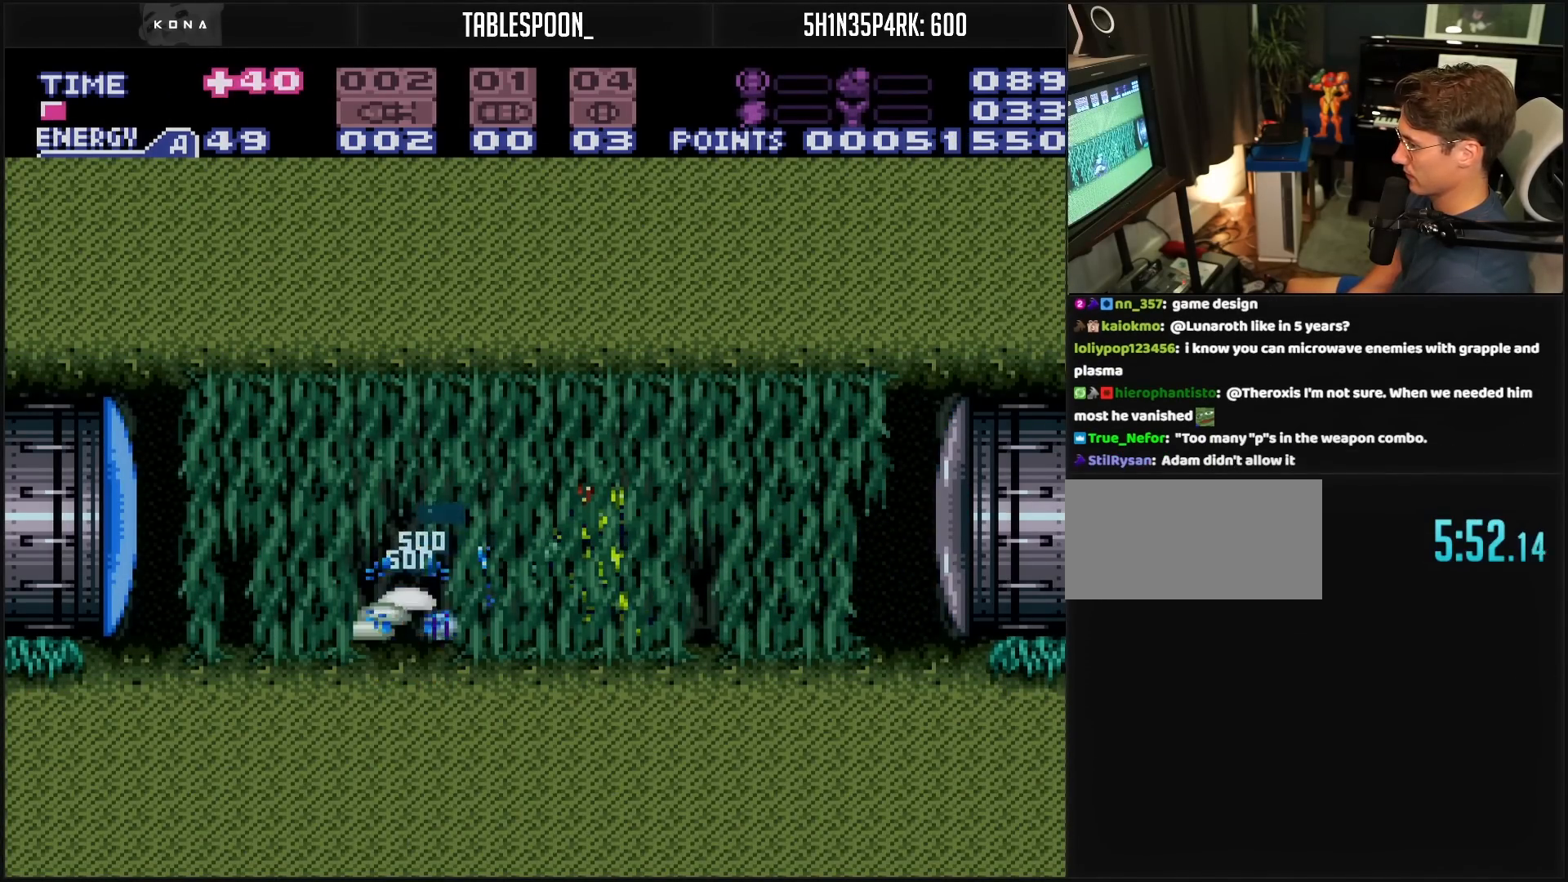
{"buttons": ["L1"], "events": [[233, "X", "down"], [250, "X", "up"], [417, "X", "down"], [500, "X", "up"]]}